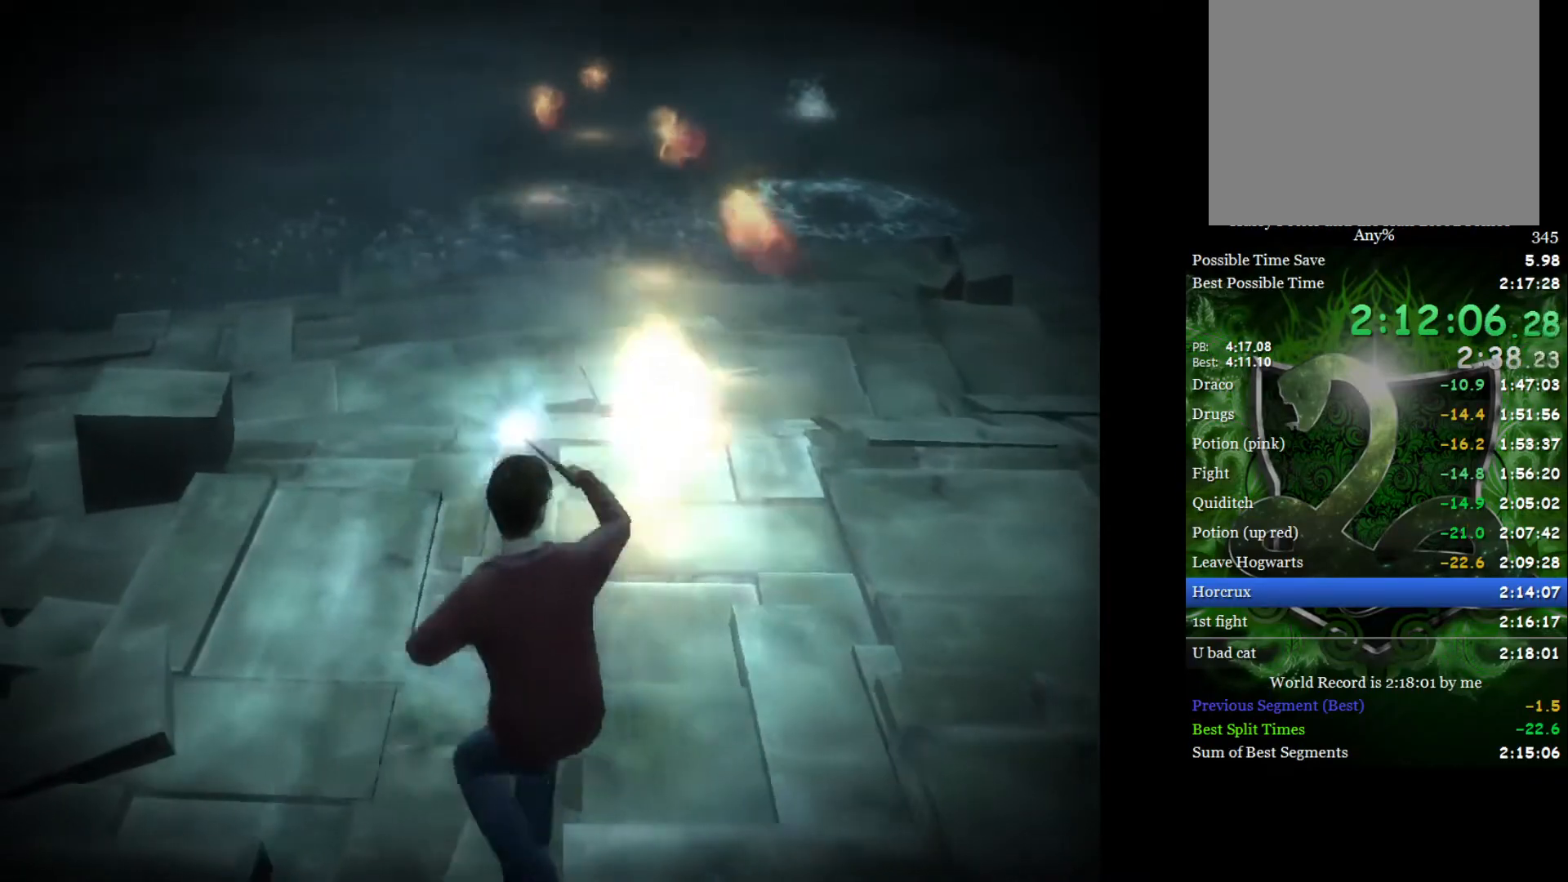
Gameplay with a controller (Xbox layout); each line is a JSON object with the inputs held at the frame after it. "events" lists button and stick changes between this image and that frame as [ms after this image, input, new state], when the widget could be followed in between.
{"buttons": [], "left_stick": "up-right", "right_stick": "up", "events": [[50, "right_stick", "center"], [100, "right_stick", "up"], [233, "right_stick", "center"], [283, "right_stick", "up"], [417, "right_stick", "center"], [483, "right_stick", "up"]]}
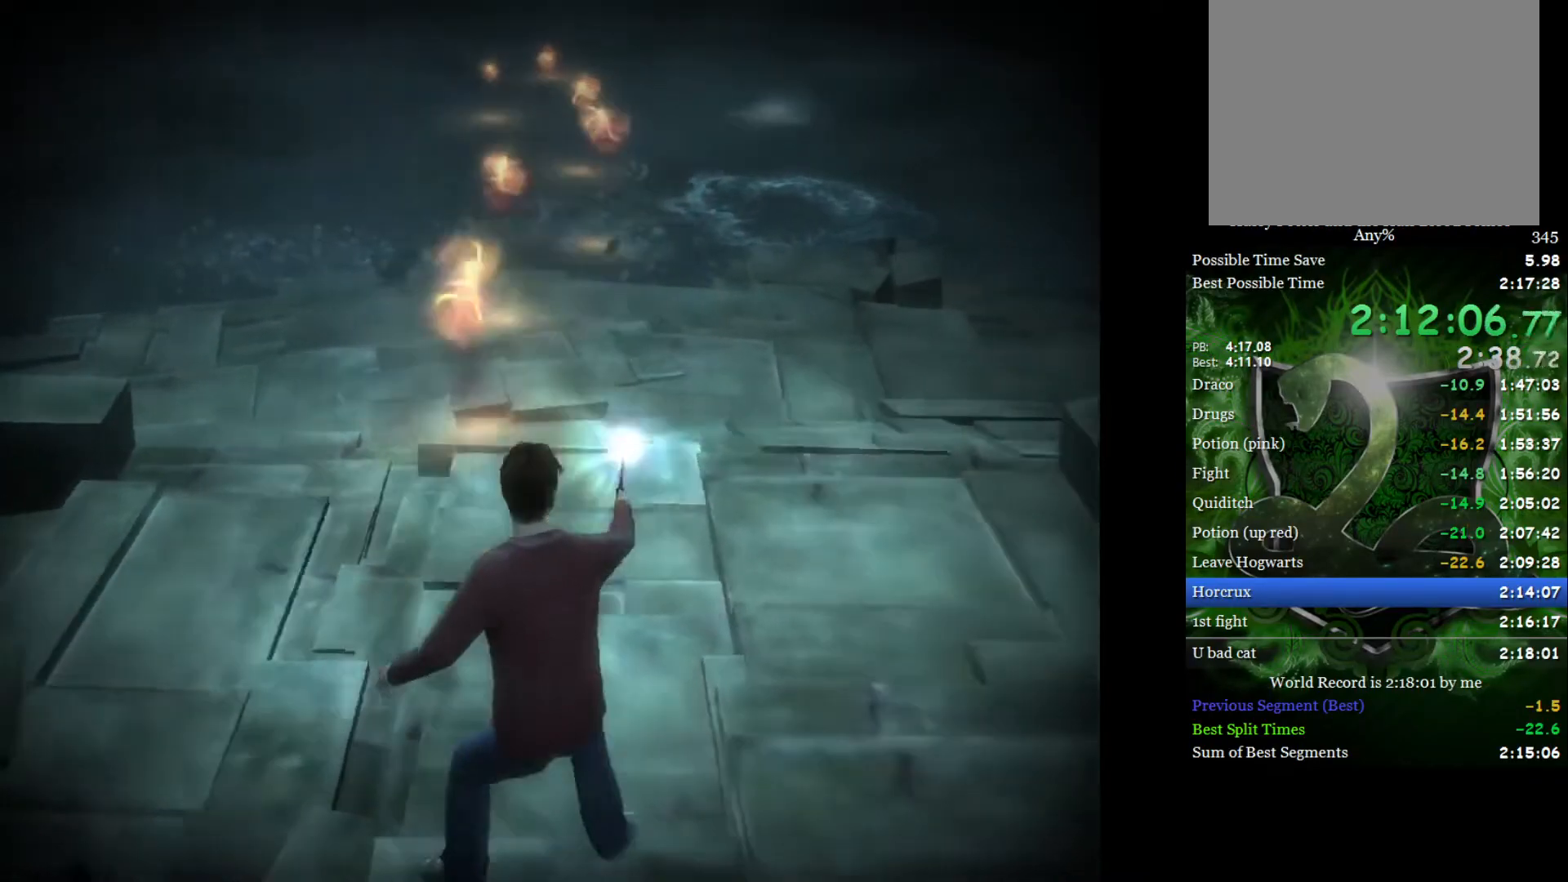
{"buttons": [], "left_stick": "up-right", "right_stick": "center", "events": [[17, "left_stick", "up-left"], [83, "right_stick", "center"], [167, "right_stick", "up"], [233, "left_stick", "up-right"], [283, "right_stick", "center"], [333, "right_stick", "up"], [467, "right_stick", "center"]]}
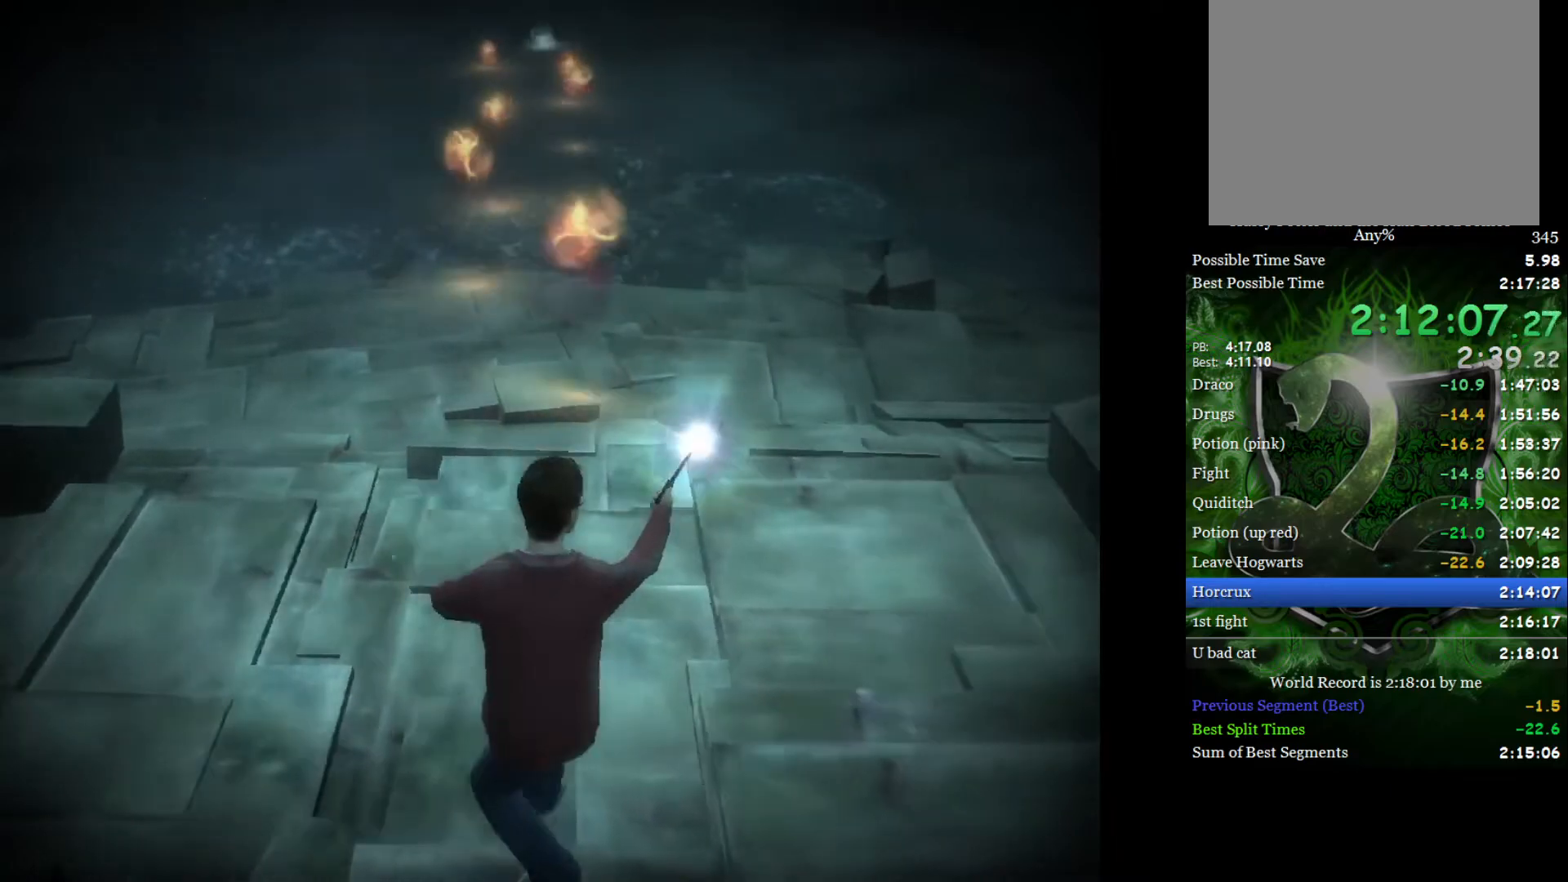
{"buttons": [], "left_stick": "up-left", "right_stick": "up", "events": [[33, "right_stick", "up"], [150, "right_stick", "center"], [183, "left_stick", "up-left"], [217, "right_stick", "up"], [317, "right_stick", "center"], [400, "right_stick", "up"]]}
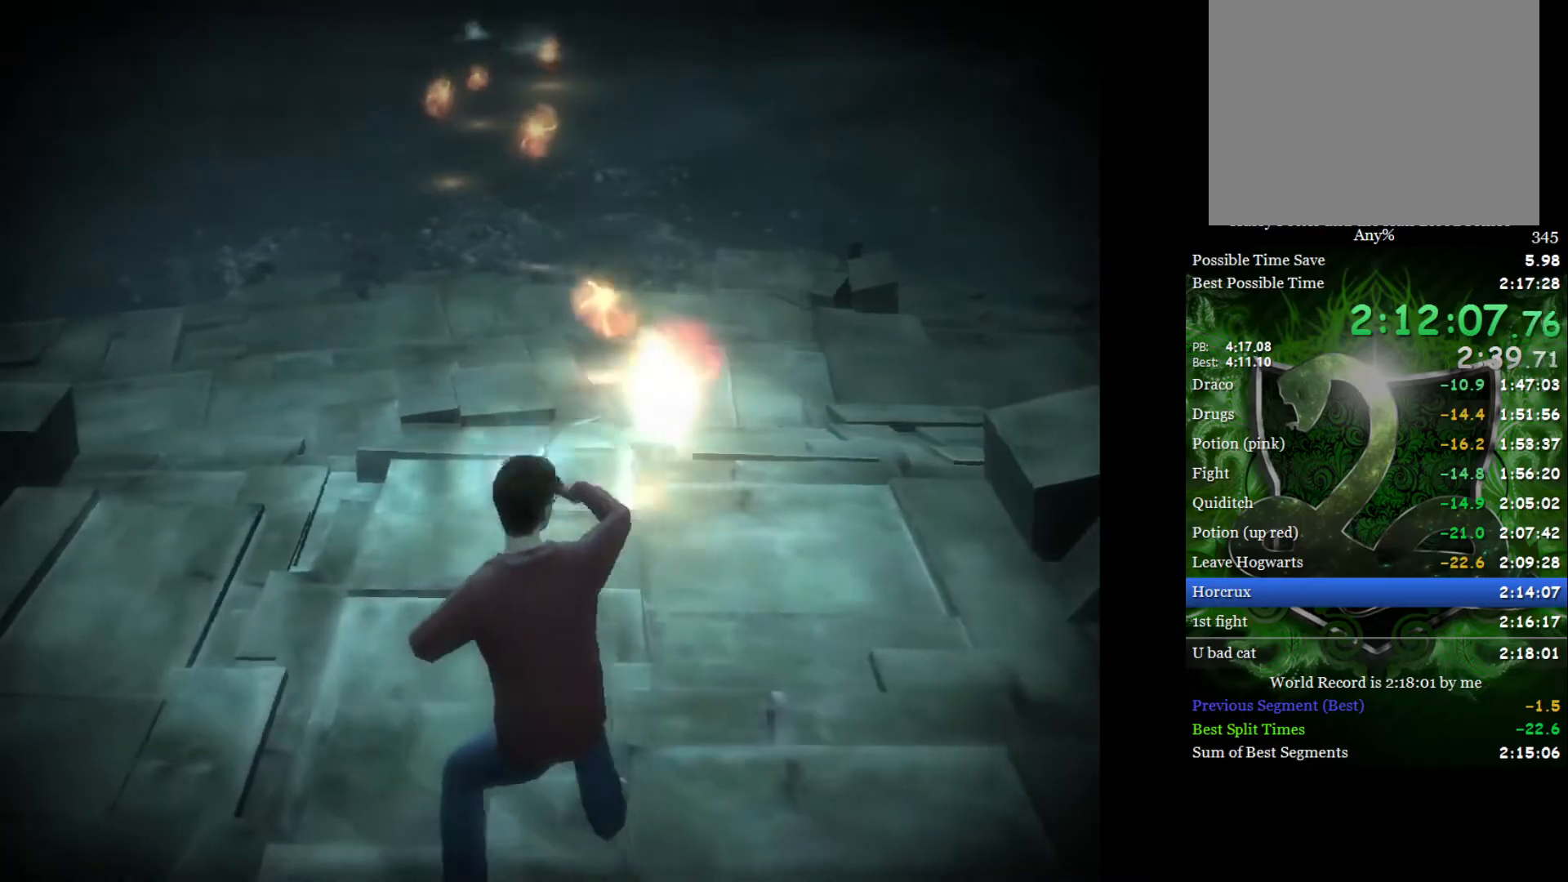
{"buttons": [], "left_stick": "up-left", "right_stick": "up", "events": [[17, "right_stick", "center"], [83, "right_stick", "up"], [183, "right_stick", "center"], [250, "right_stick", "up"], [383, "right_stick", "center"], [433, "right_stick", "up"]]}
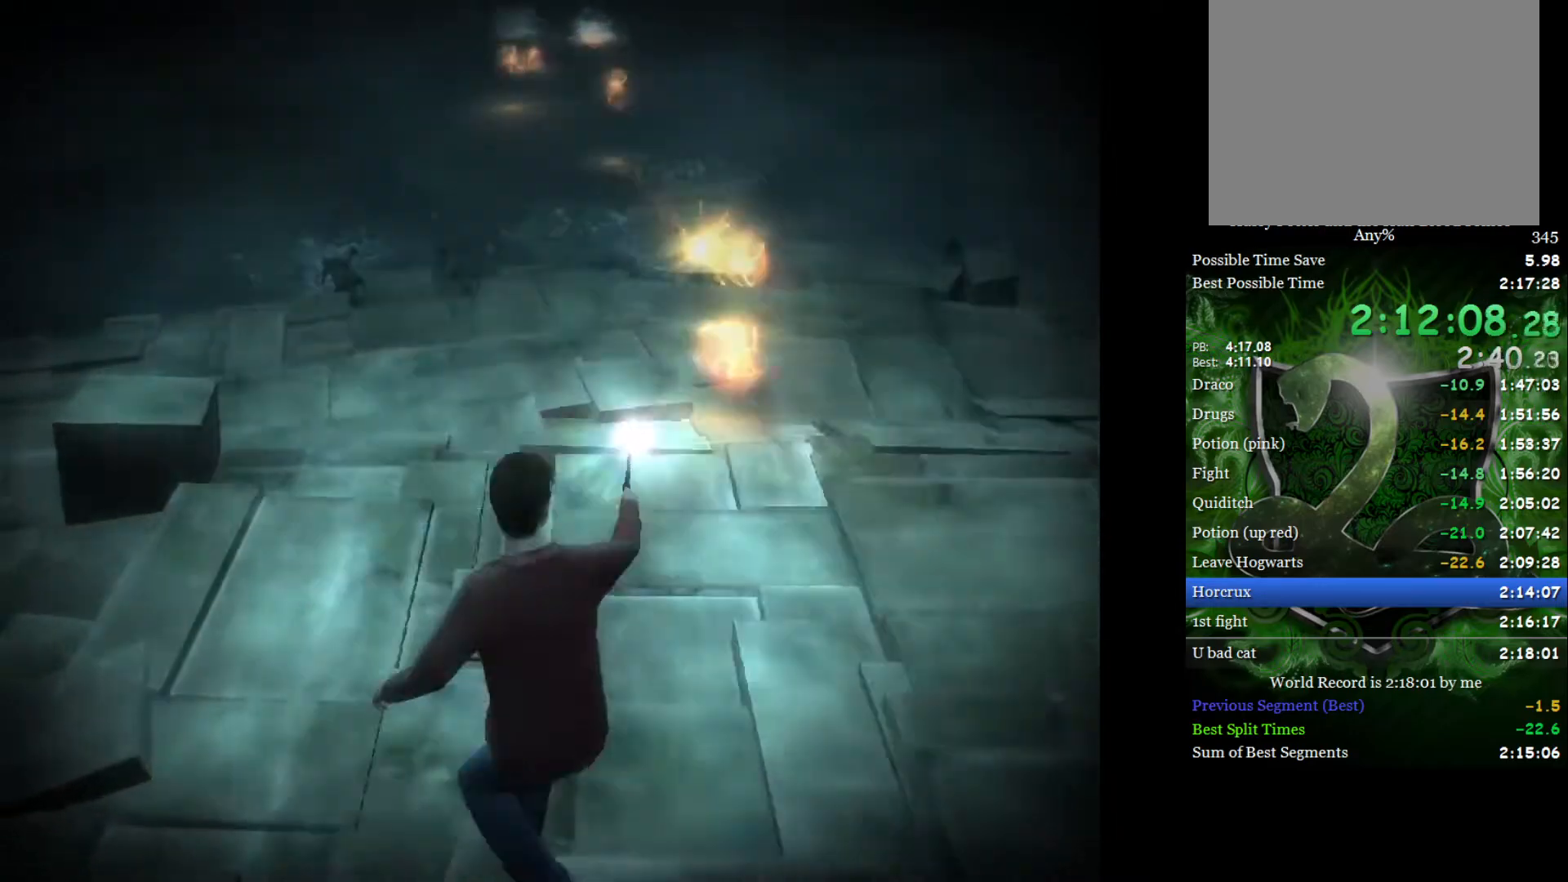
{"buttons": [], "left_stick": "up-right", "right_stick": "up", "events": [[50, "right_stick", "center"], [117, "right_stick", "up"], [250, "right_stick", "center"], [300, "right_stick", "up"], [433, "right_stick", "center"], [467, "left_stick", "up-right"], [500, "right_stick", "up"]]}
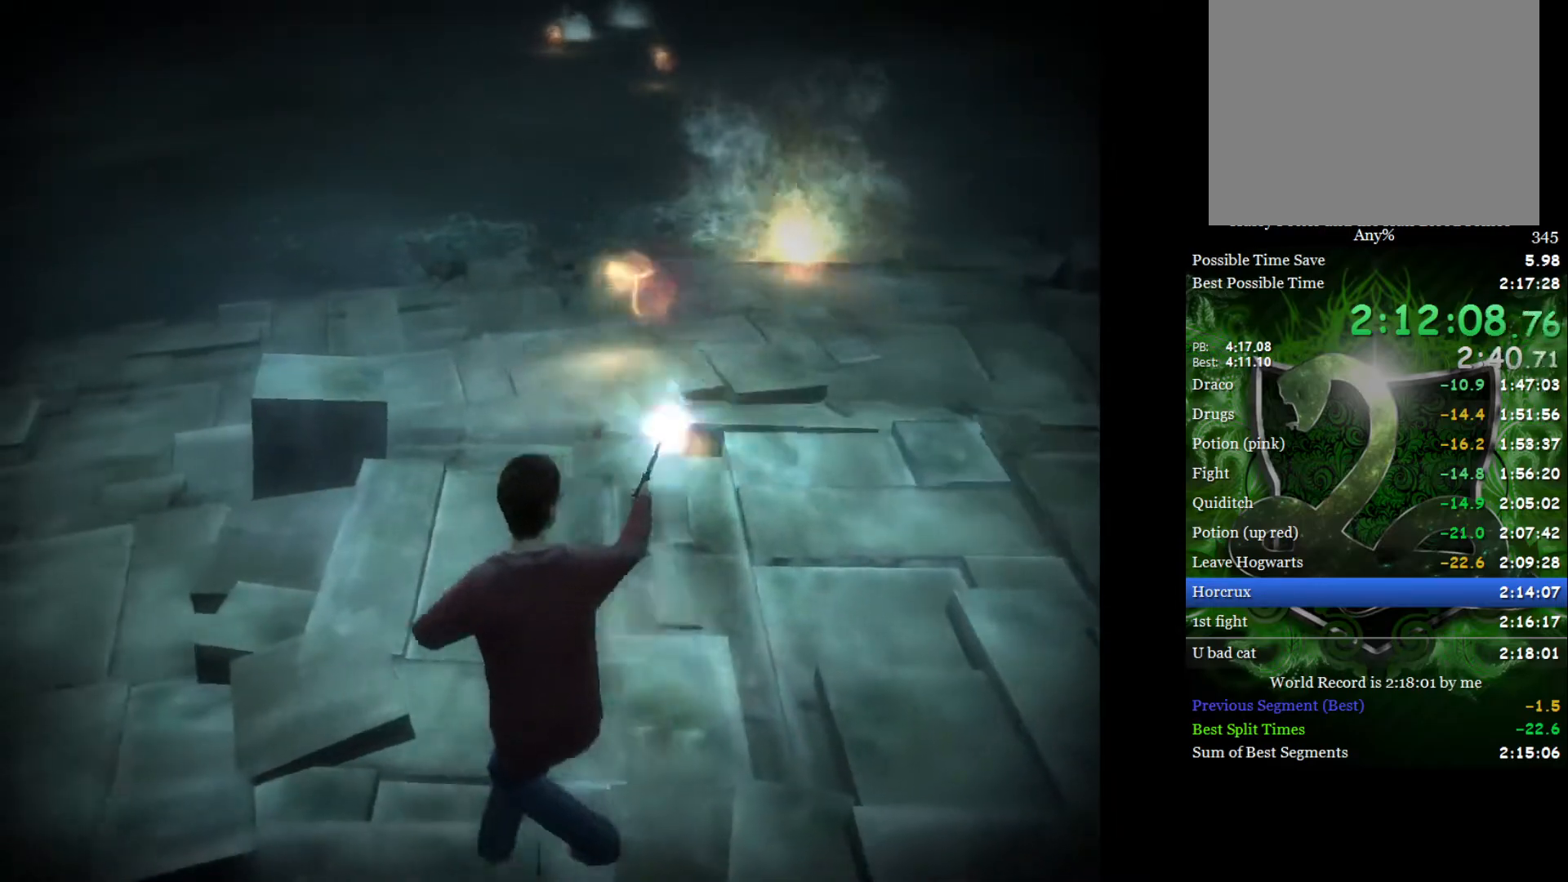
{"buttons": [], "left_stick": "up-right", "right_stick": "center", "events": [[117, "right_stick", "center"], [183, "right_stick", "up"], [300, "right_stick", "center"], [367, "right_stick", "up"], [500, "right_stick", "center"]]}
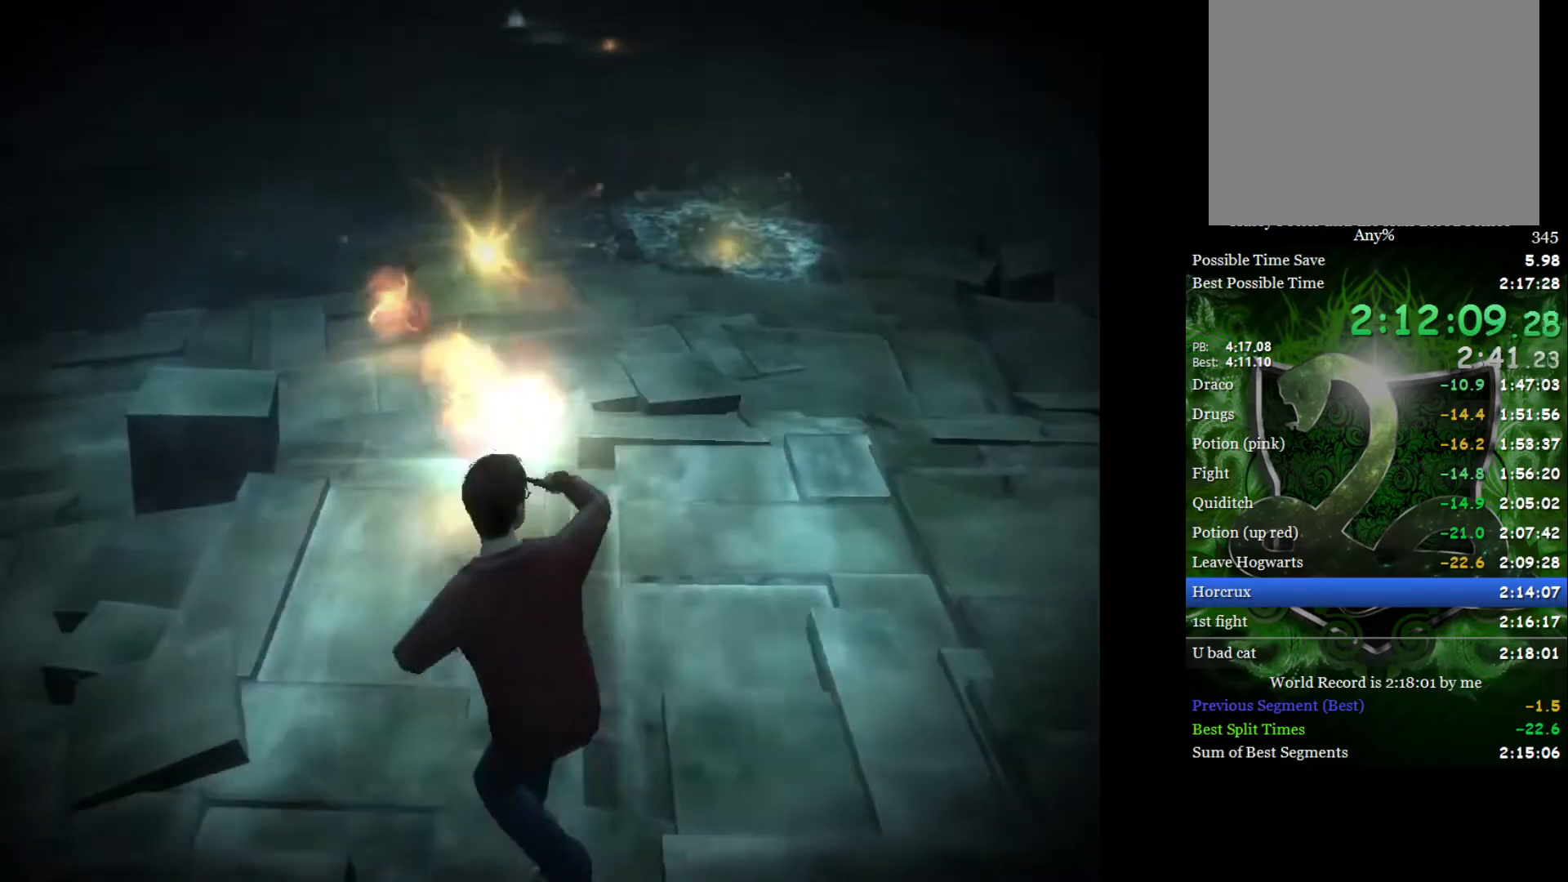
{"buttons": [], "left_stick": "up-right", "right_stick": "up", "events": [[67, "right_stick", "up"], [200, "right_stick", "center"], [267, "right_stick", "up"], [367, "right_stick", "center"], [433, "right_stick", "up"]]}
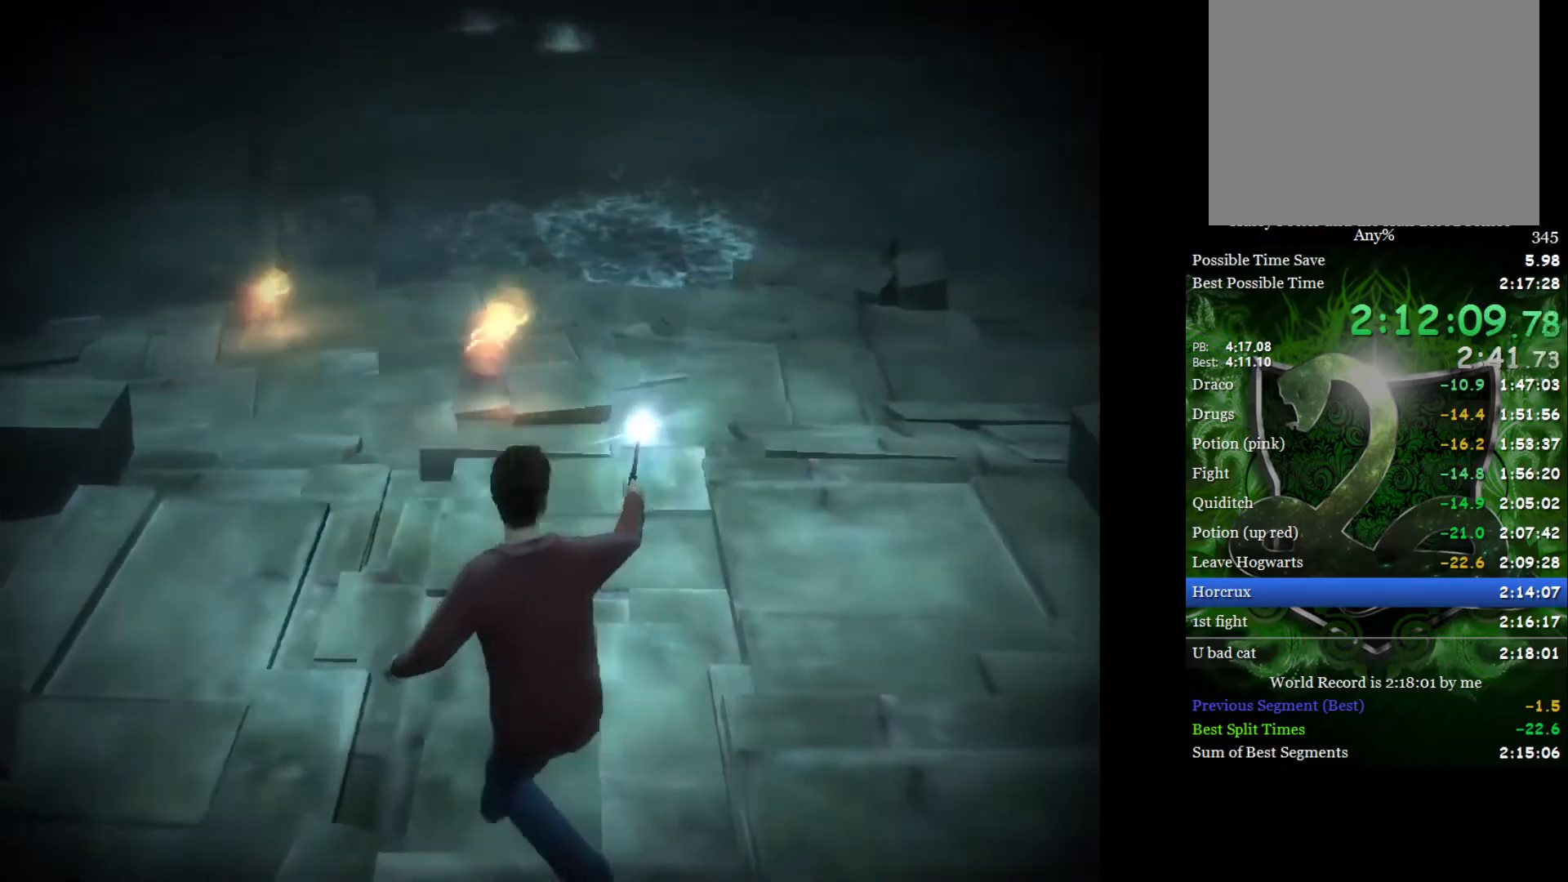
{"buttons": [], "left_stick": "up", "right_stick": "up", "events": [[50, "right_stick", "center"], [133, "right_stick", "up"], [233, "right_stick", "center"], [250, "left_stick", "up"], [283, "right_stick", "up"], [400, "right_stick", "center"], [483, "right_stick", "up"]]}
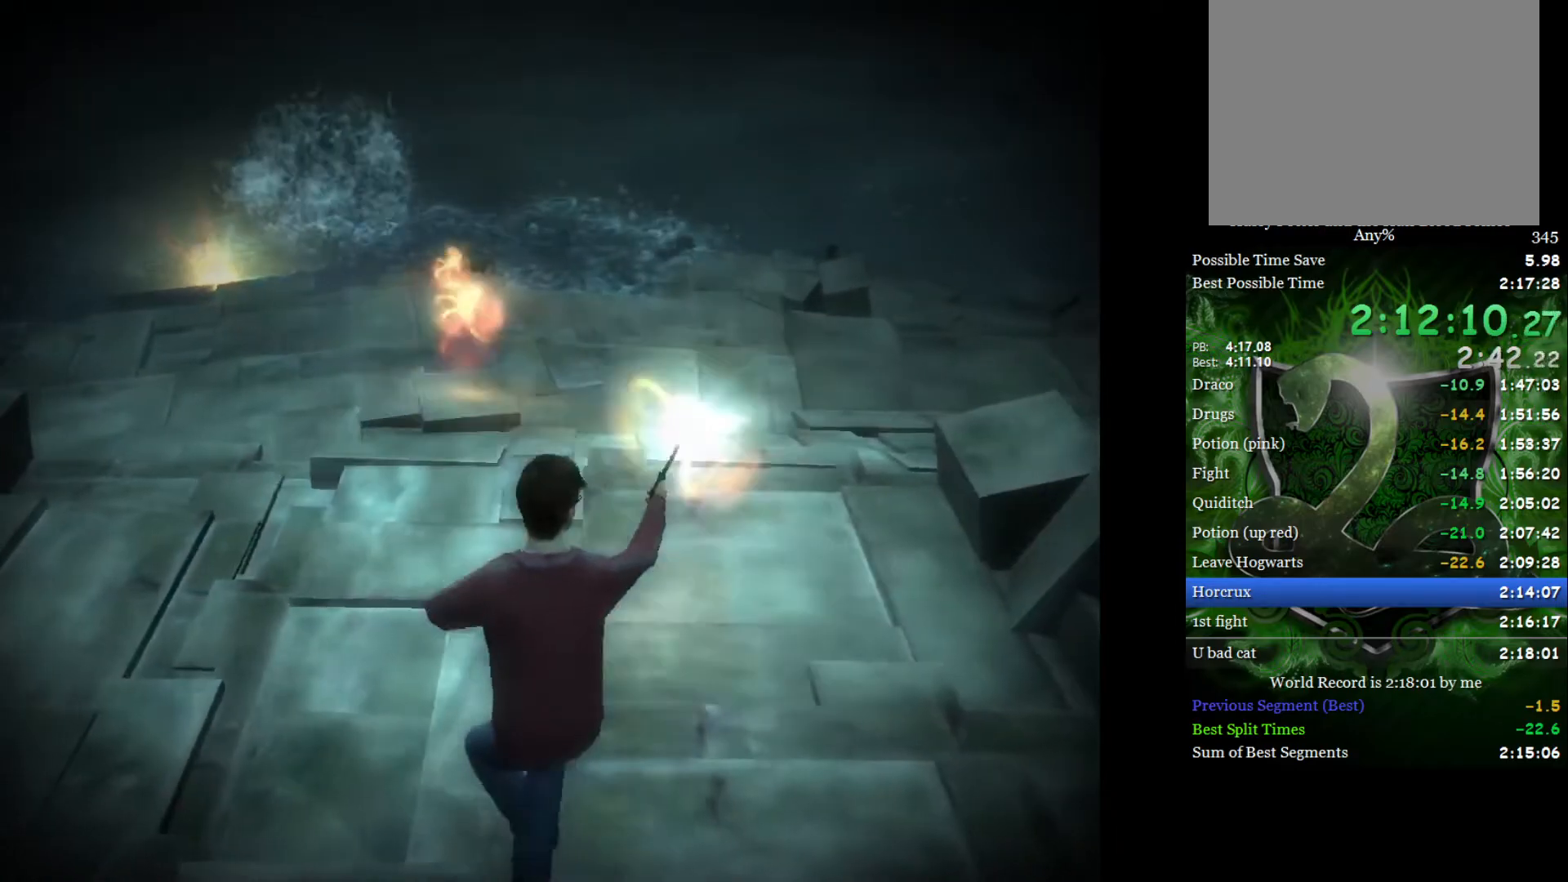
{"buttons": [], "left_stick": "up-right", "right_stick": "center", "events": [[33, "left_stick", "up-right"], [67, "right_stick", "center"], [150, "right_stick", "up"], [283, "right_stick", "center"], [350, "right_stick", "up"], [450, "right_stick", "center"]]}
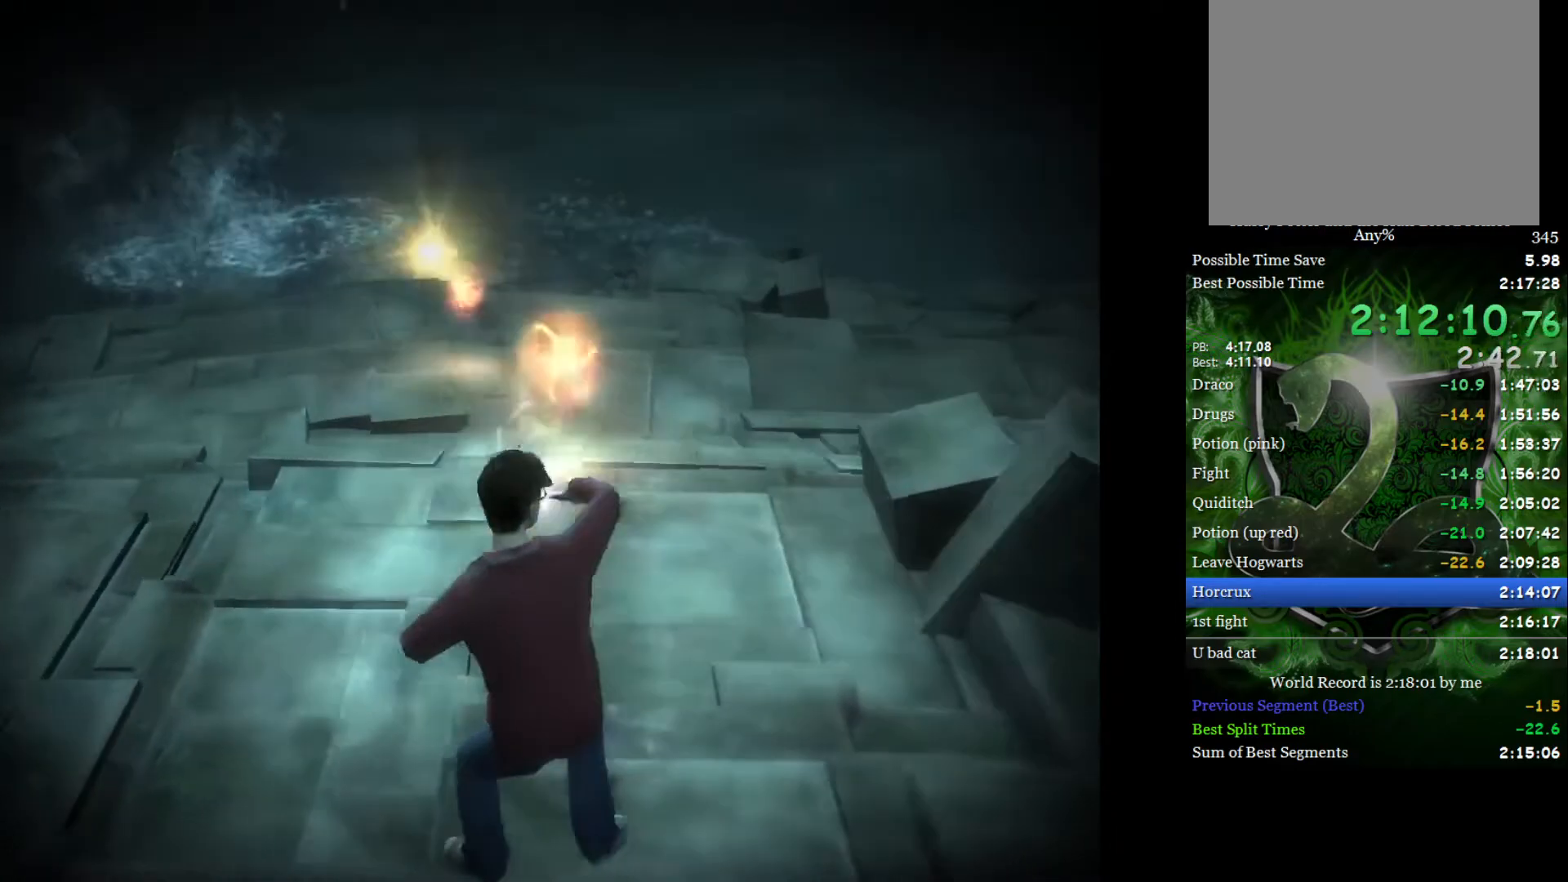
{"buttons": [], "left_stick": "up-left", "right_stick": "center", "events": [[17, "right_stick", "up"], [133, "right_stick", "center"], [183, "left_stick", "up-left"], [200, "right_stick", "up"], [300, "right_stick", "center"], [367, "right_stick", "up"], [483, "right_stick", "center"]]}
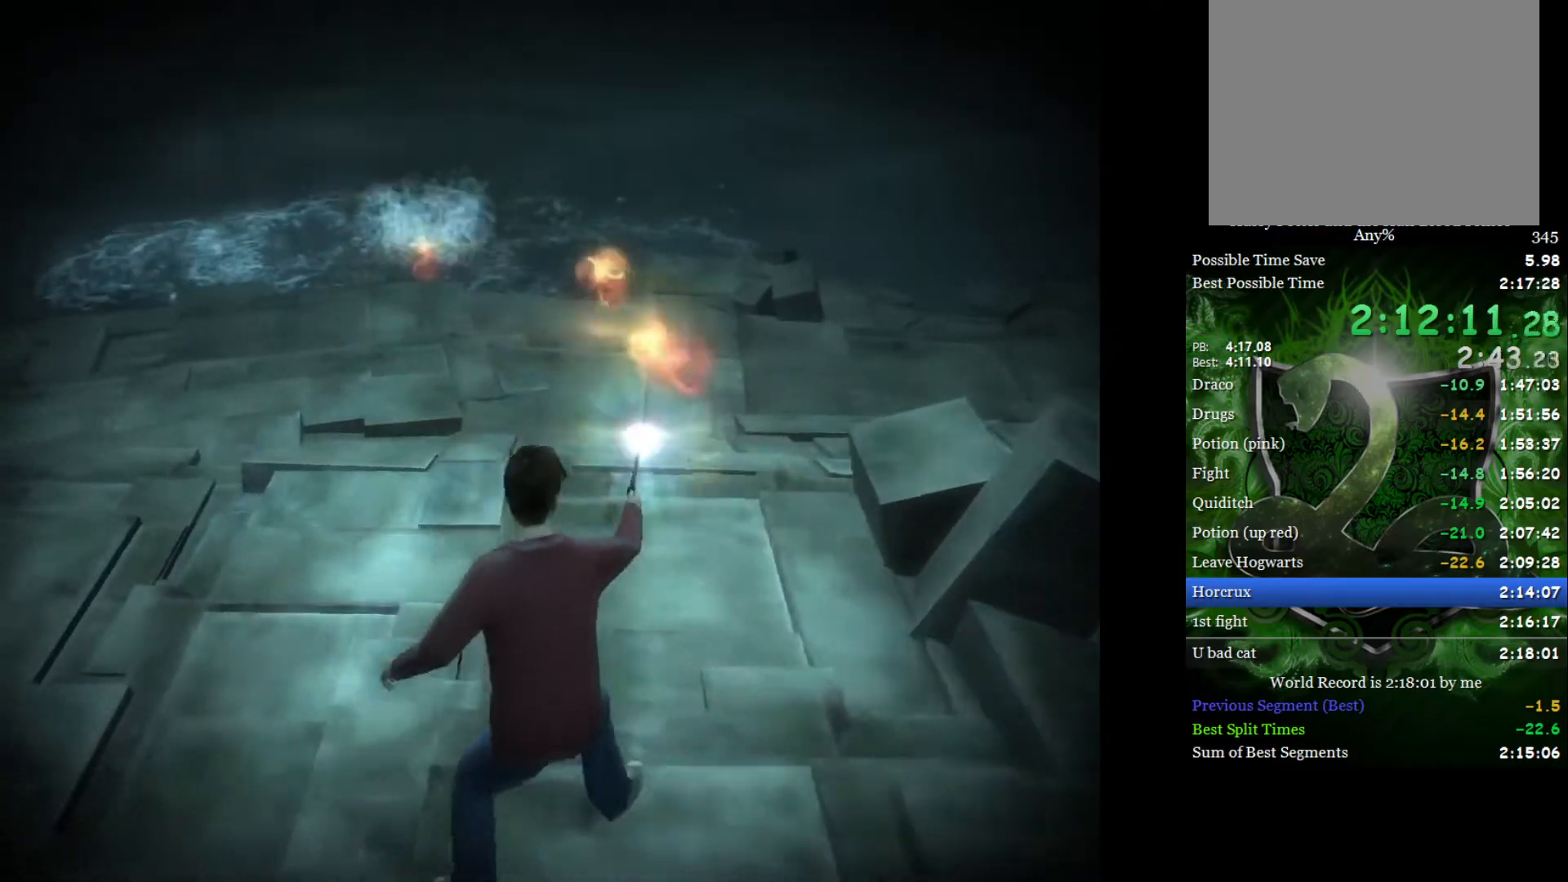
{"buttons": [], "left_stick": "up-left", "right_stick": "up", "events": [[50, "right_stick", "up"], [167, "right_stick", "center"], [217, "right_stick", "up"], [333, "right_stick", "center"], [400, "right_stick", "up"]]}
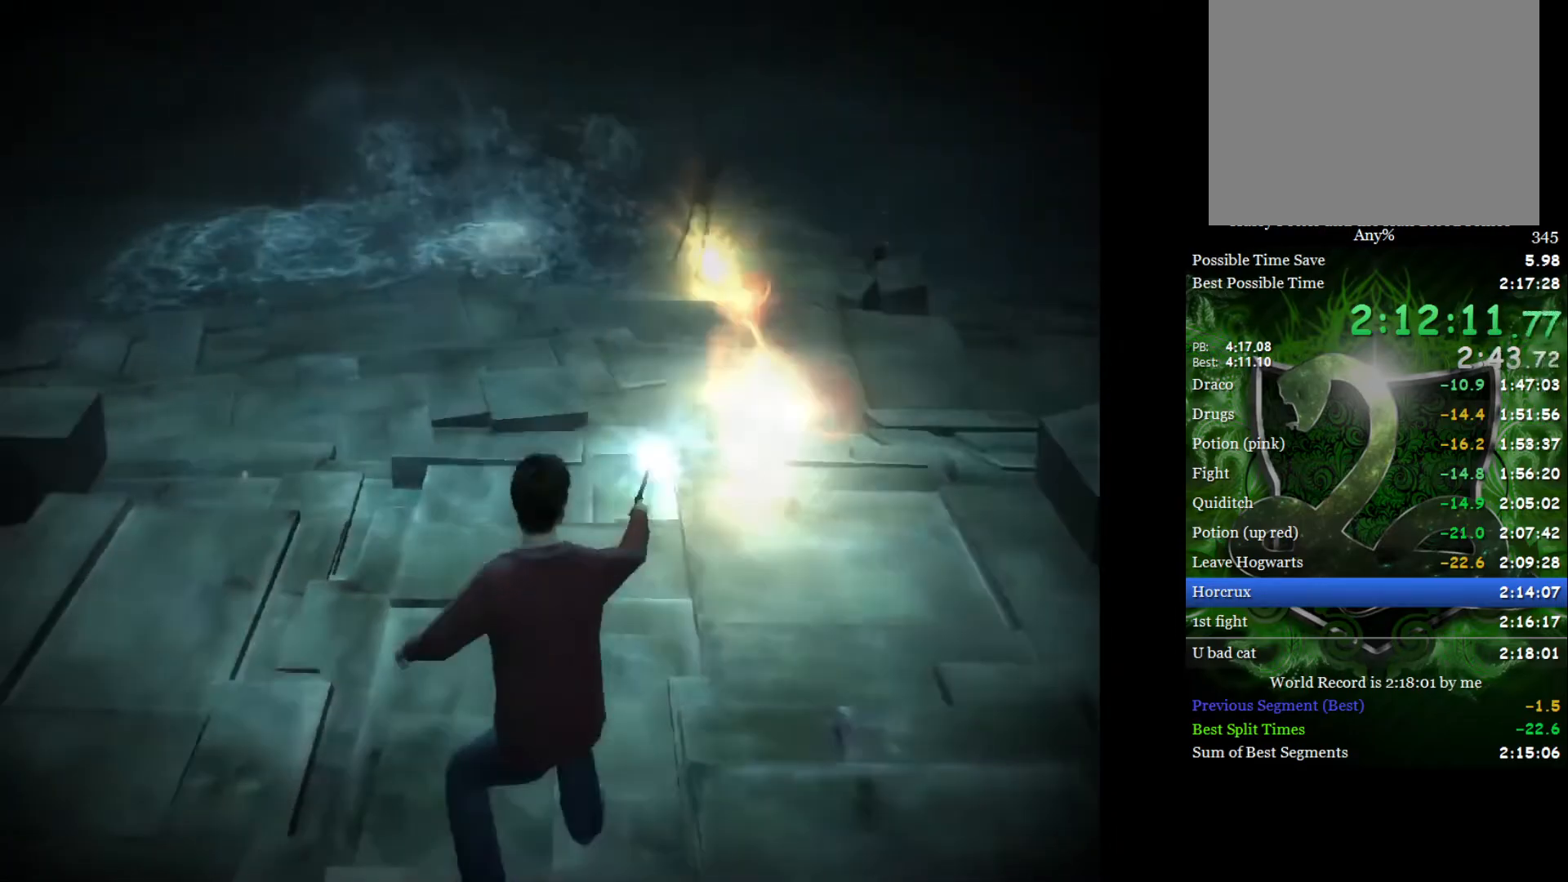
{"buttons": [], "left_stick": "up-right", "right_stick": "up", "events": [[17, "right_stick", "center"], [83, "right_stick", "up"], [183, "right_stick", "center"], [267, "right_stick", "up"], [317, "left_stick", "up"], [367, "right_stick", "center"], [433, "left_stick", "up-right"], [450, "right_stick", "up"]]}
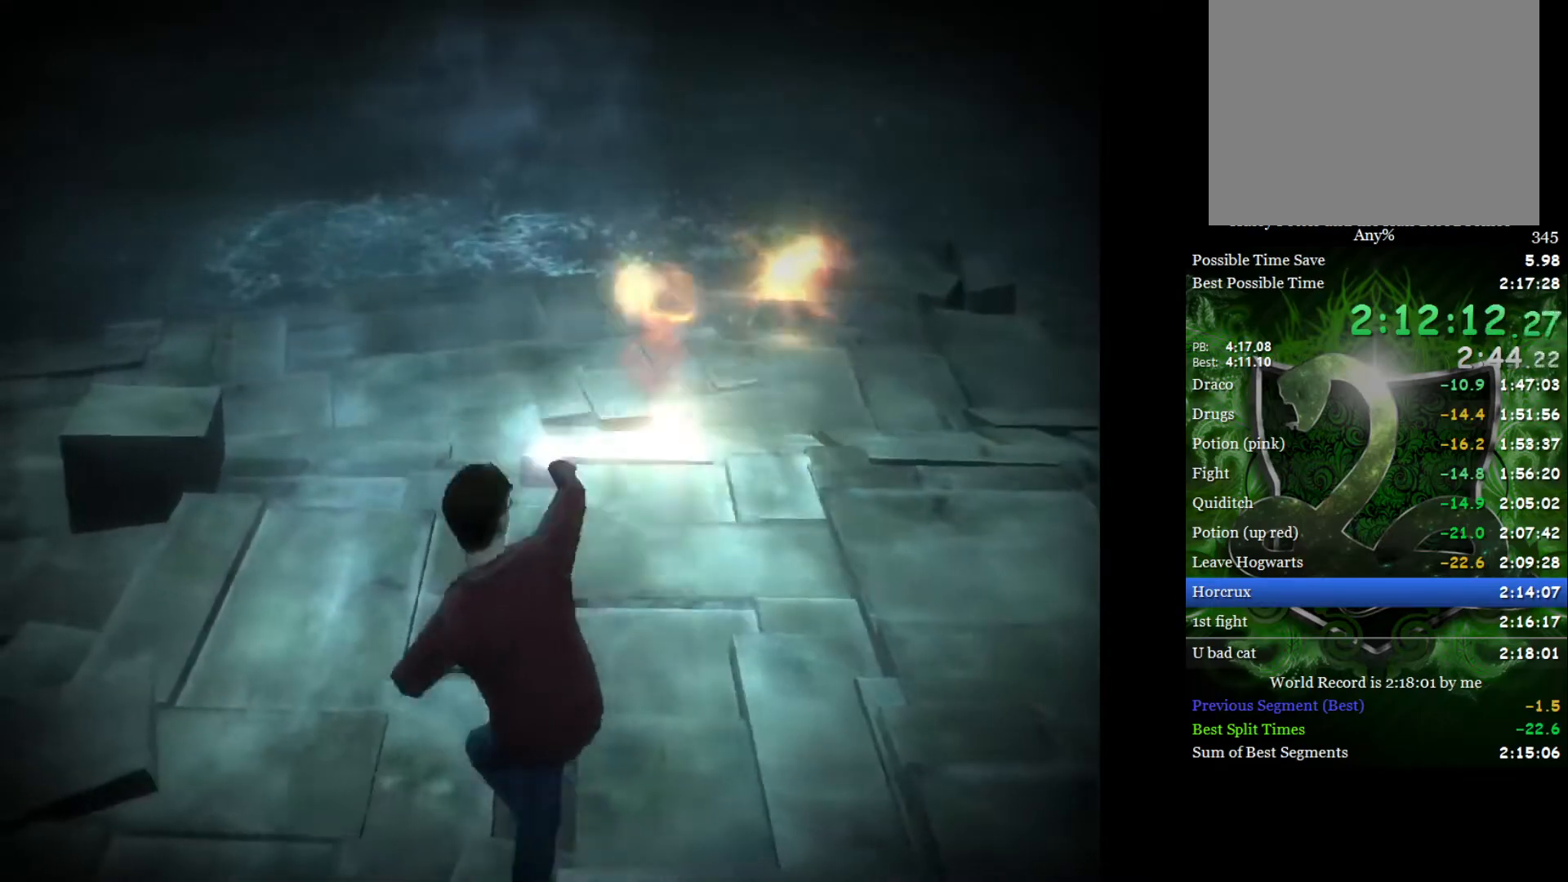
{"buttons": [], "left_stick": "up-left", "right_stick": "up", "events": [[67, "right_stick", "center"], [117, "right_stick", "up"], [250, "right_stick", "center"], [300, "left_stick", "up"], [300, "right_stick", "up"], [433, "left_stick", "up-left"], [433, "right_stick", "center"], [483, "right_stick", "up"]]}
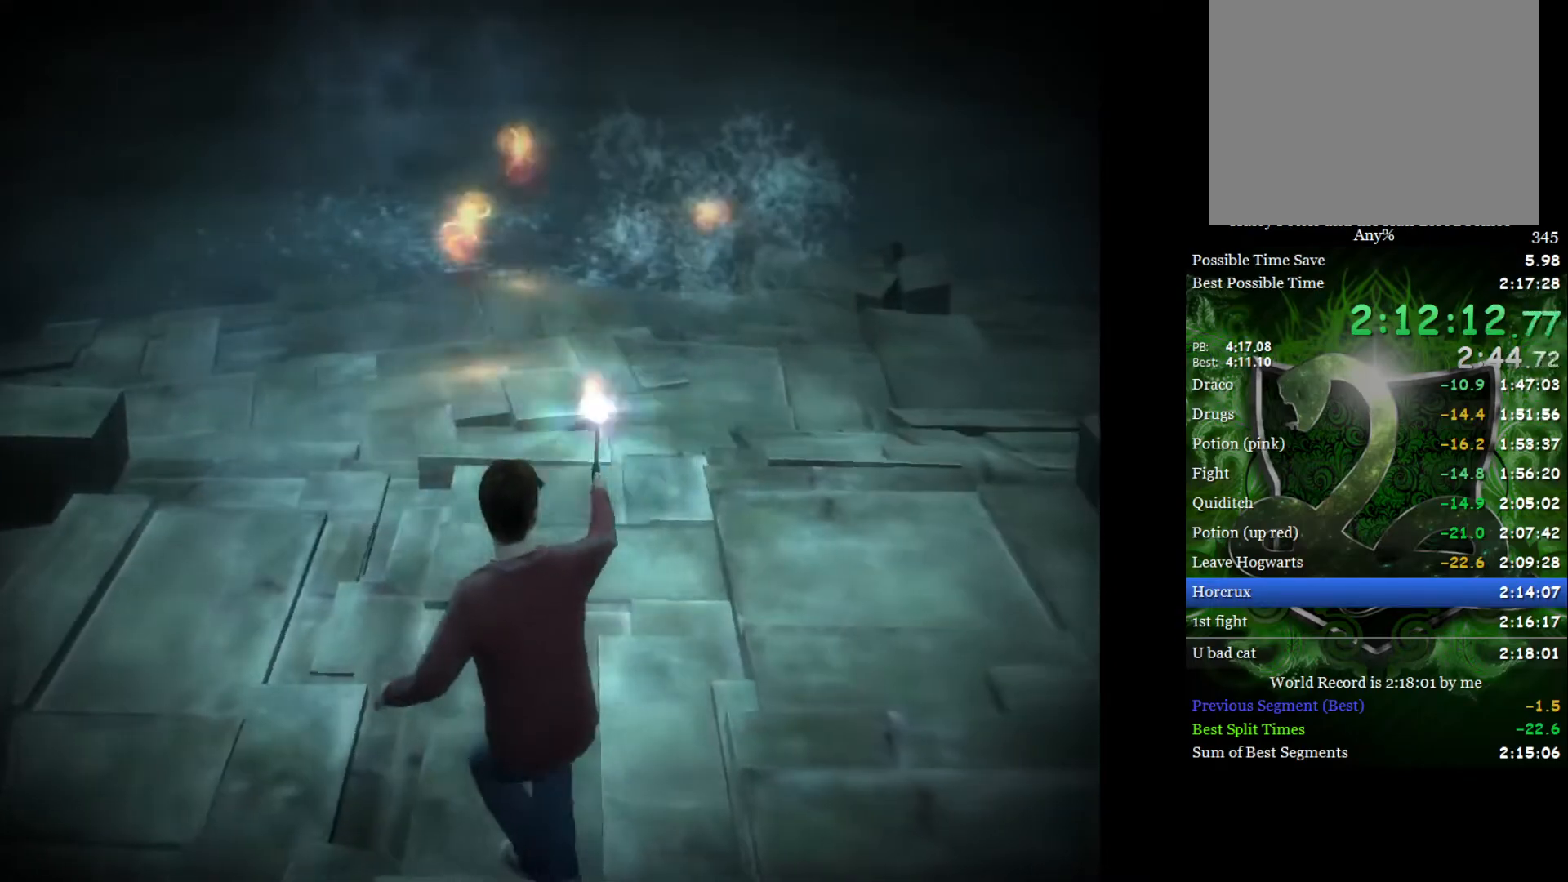
{"buttons": [], "left_stick": "up-right", "right_stick": "center", "events": [[100, "right_stick", "center"], [167, "right_stick", "up"], [317, "left_stick", "up"], [317, "right_stick", "center"], [367, "right_stick", "up"], [417, "left_stick", "up-right"], [483, "right_stick", "center"]]}
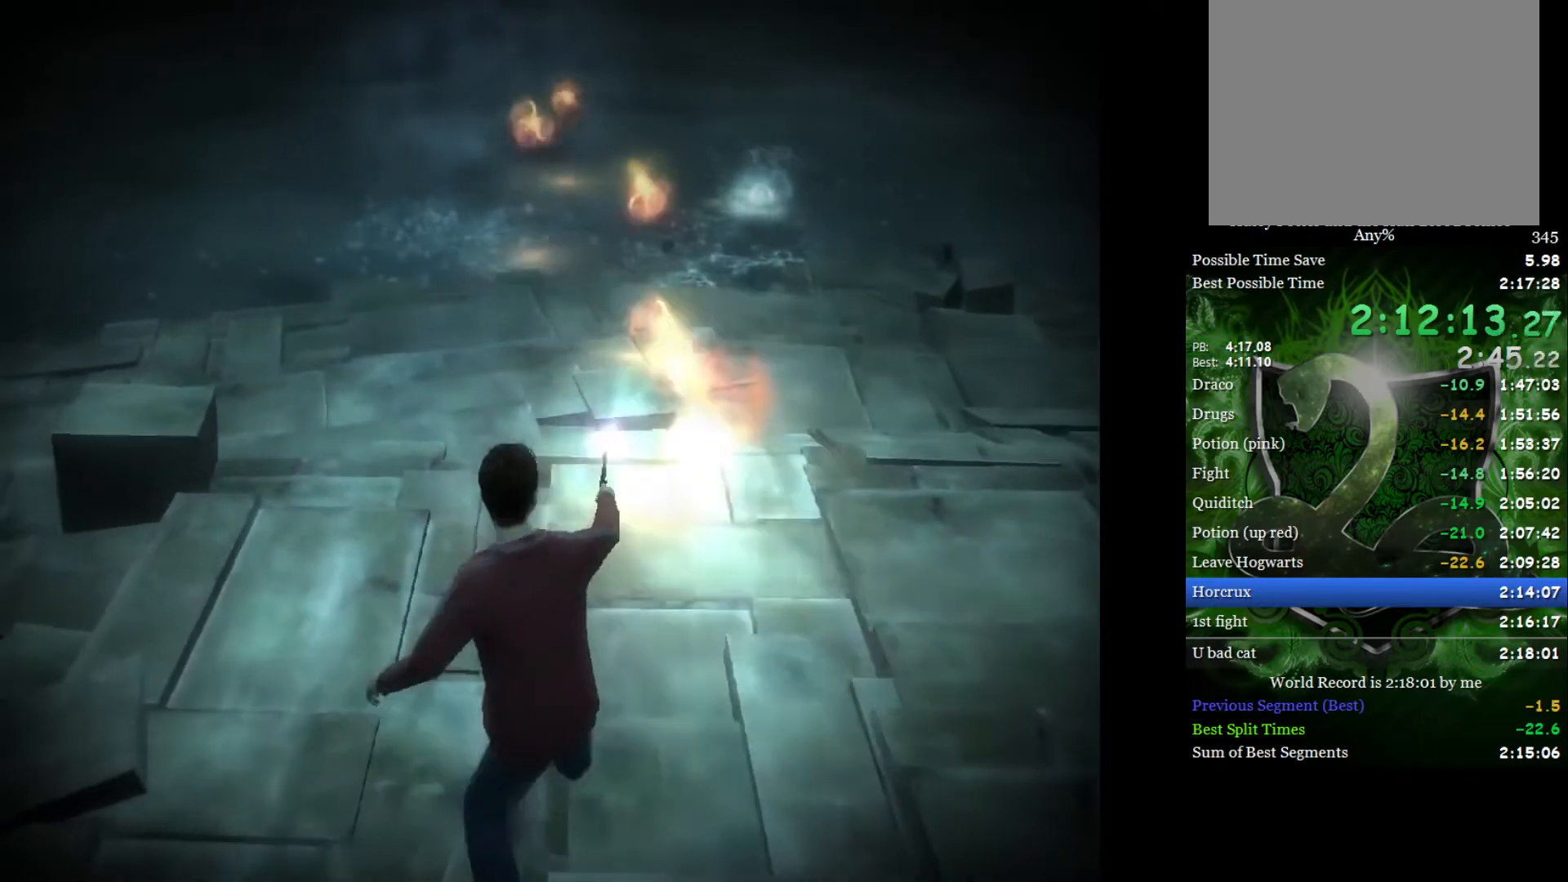
{"buttons": [], "left_stick": "up-right", "right_stick": "up", "events": [[67, "right_stick", "up"], [183, "right_stick", "center"], [267, "right_stick", "up"], [367, "right_stick", "center"], [433, "right_stick", "up"]]}
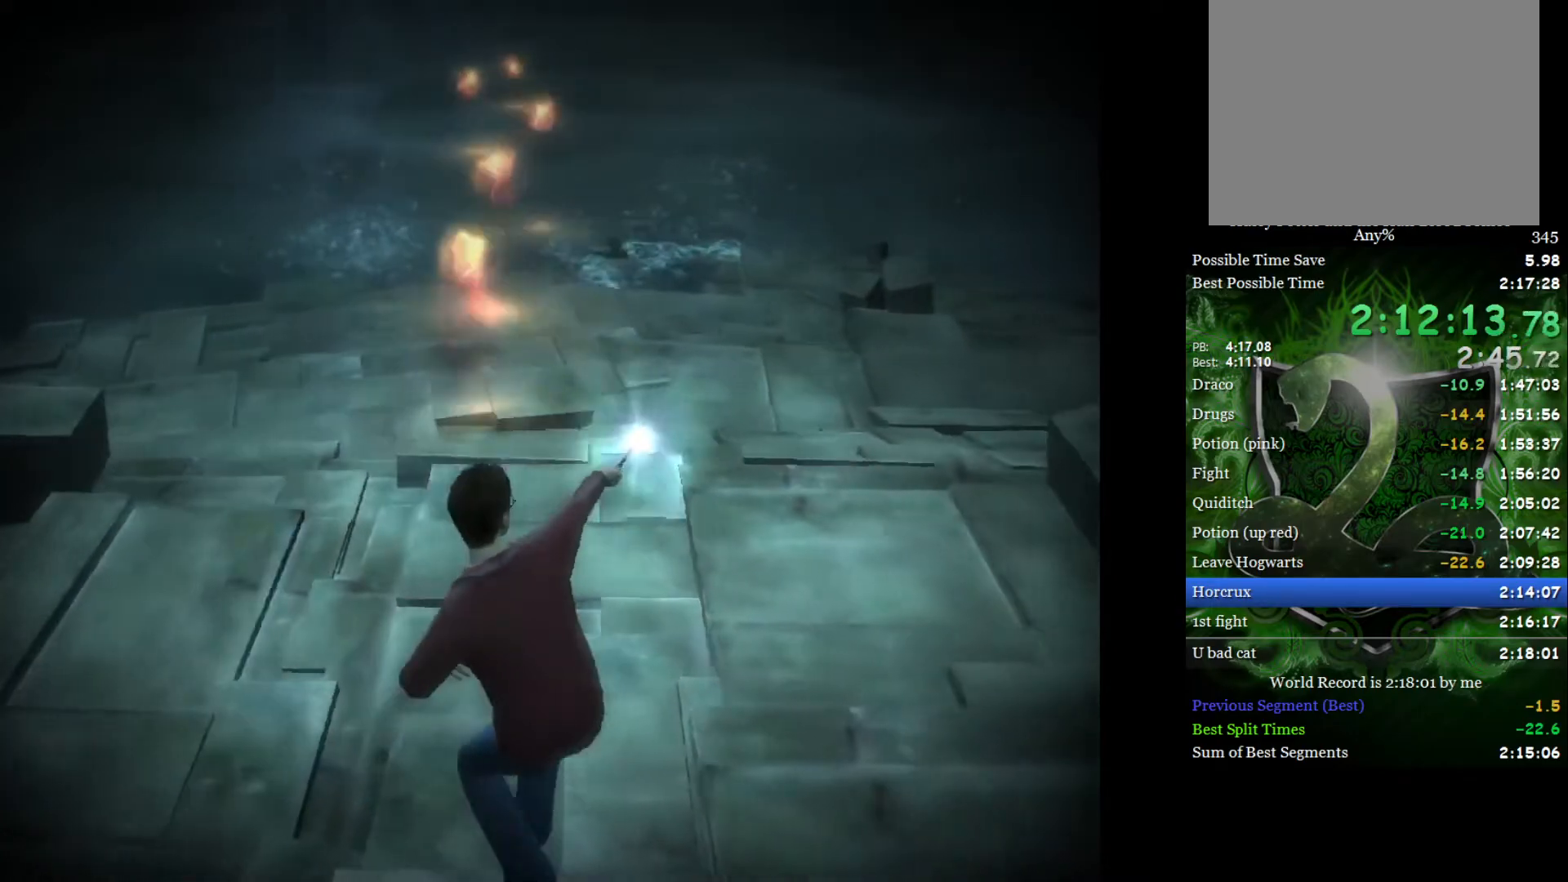
{"buttons": [], "left_stick": "up-left", "right_stick": "up", "events": [[50, "right_stick", "center"], [117, "right_stick", "up"], [250, "right_stick", "center"], [317, "left_stick", "up-left"], [317, "right_stick", "up"], [433, "right_stick", "center"], [500, "right_stick", "up"]]}
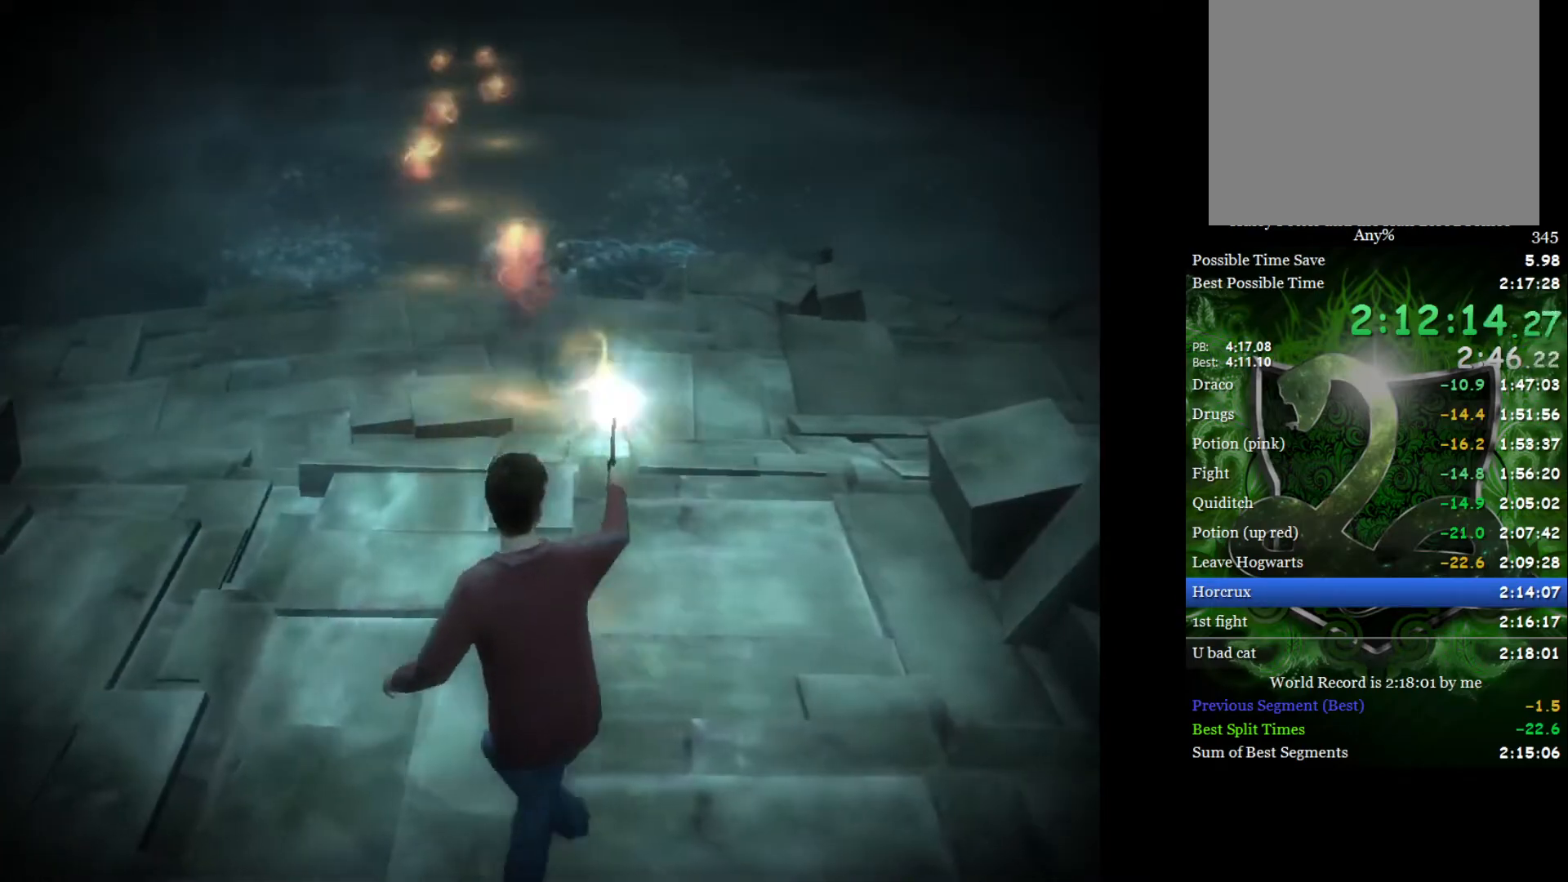
{"buttons": [], "left_stick": "up-left", "right_stick": "center", "events": [[117, "right_stick", "center"], [183, "right_stick", "up"], [317, "right_stick", "center"], [383, "right_stick", "up"], [500, "right_stick", "center"]]}
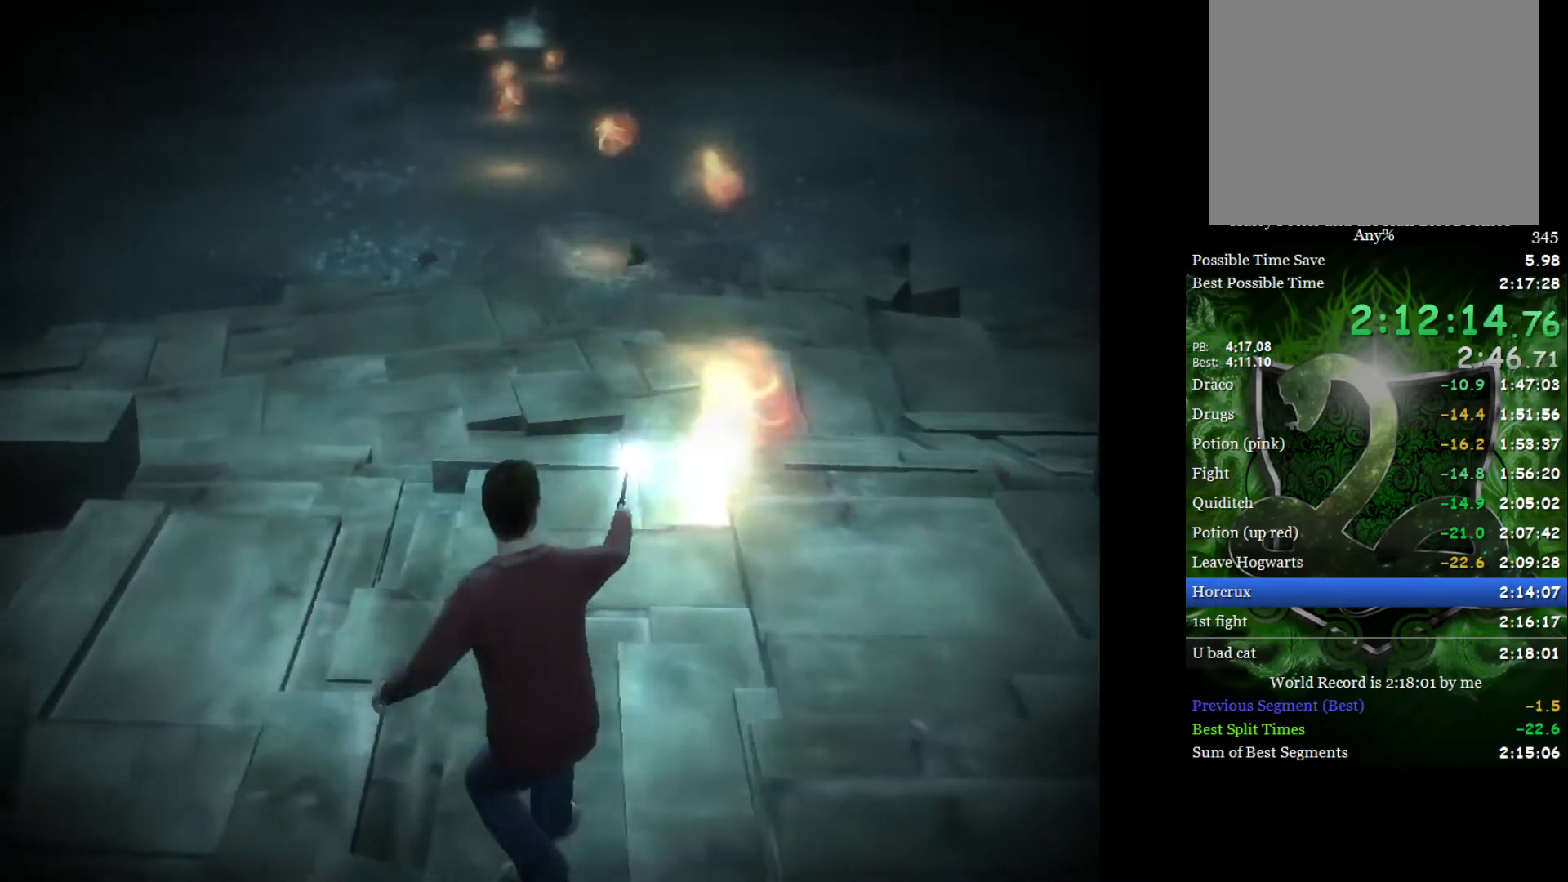
{"buttons": [], "left_stick": "up-left", "right_stick": "up", "events": [[50, "right_stick", "up"], [183, "right_stick", "center"], [250, "right_stick", "up"], [367, "right_stick", "center"], [433, "right_stick", "up"]]}
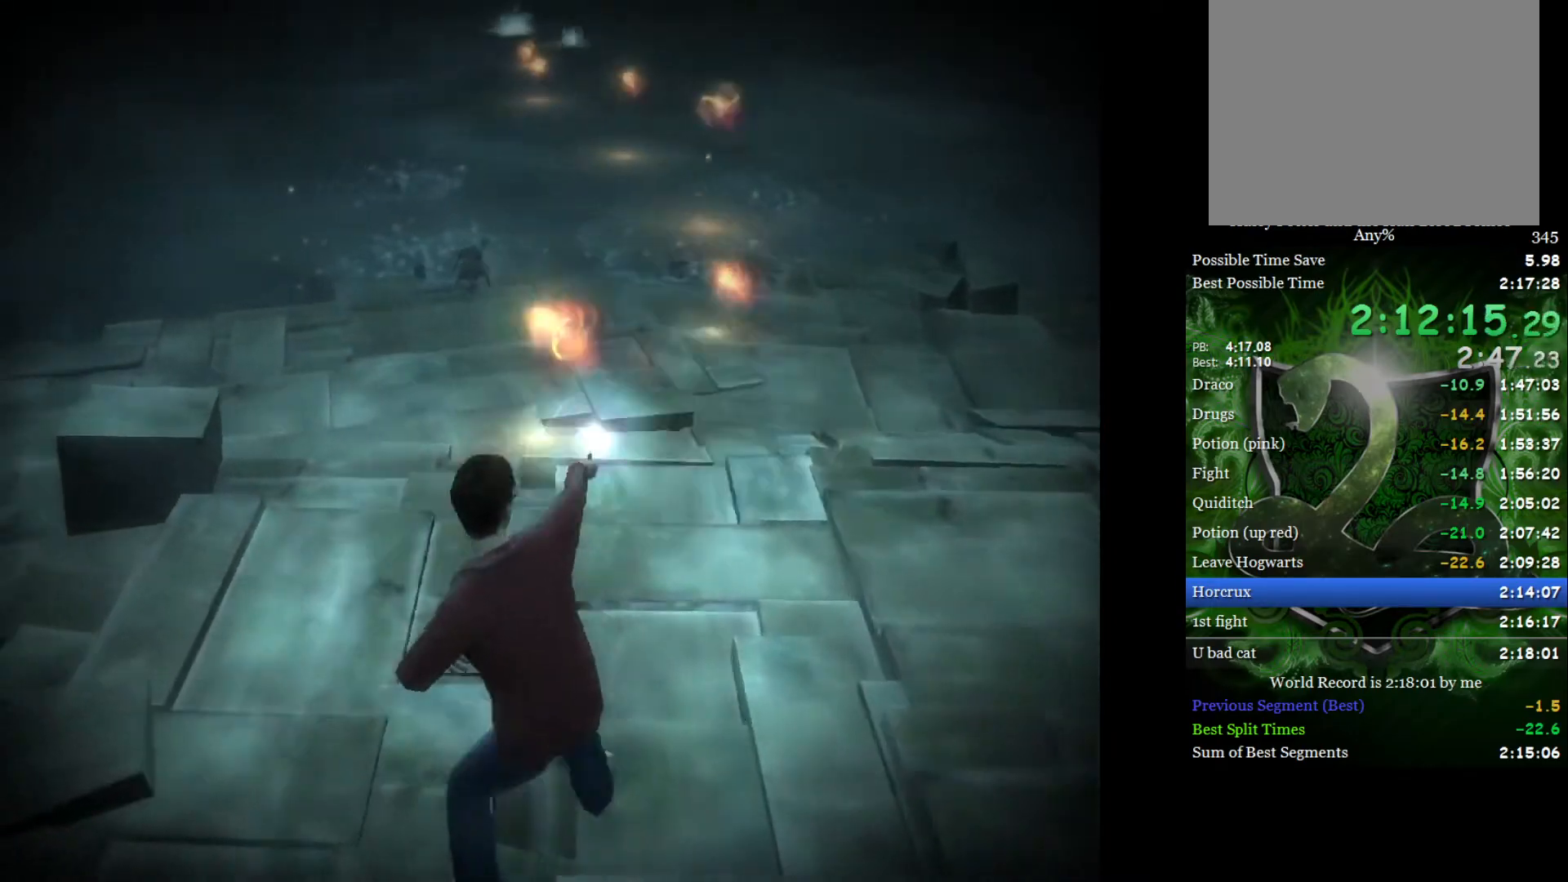
{"buttons": [], "left_stick": "up", "right_stick": "up", "events": [[50, "right_stick", "center"], [117, "right_stick", "up"], [250, "right_stick", "center"], [300, "right_stick", "up"], [417, "left_stick", "up"], [417, "right_stick", "center"], [483, "right_stick", "up"]]}
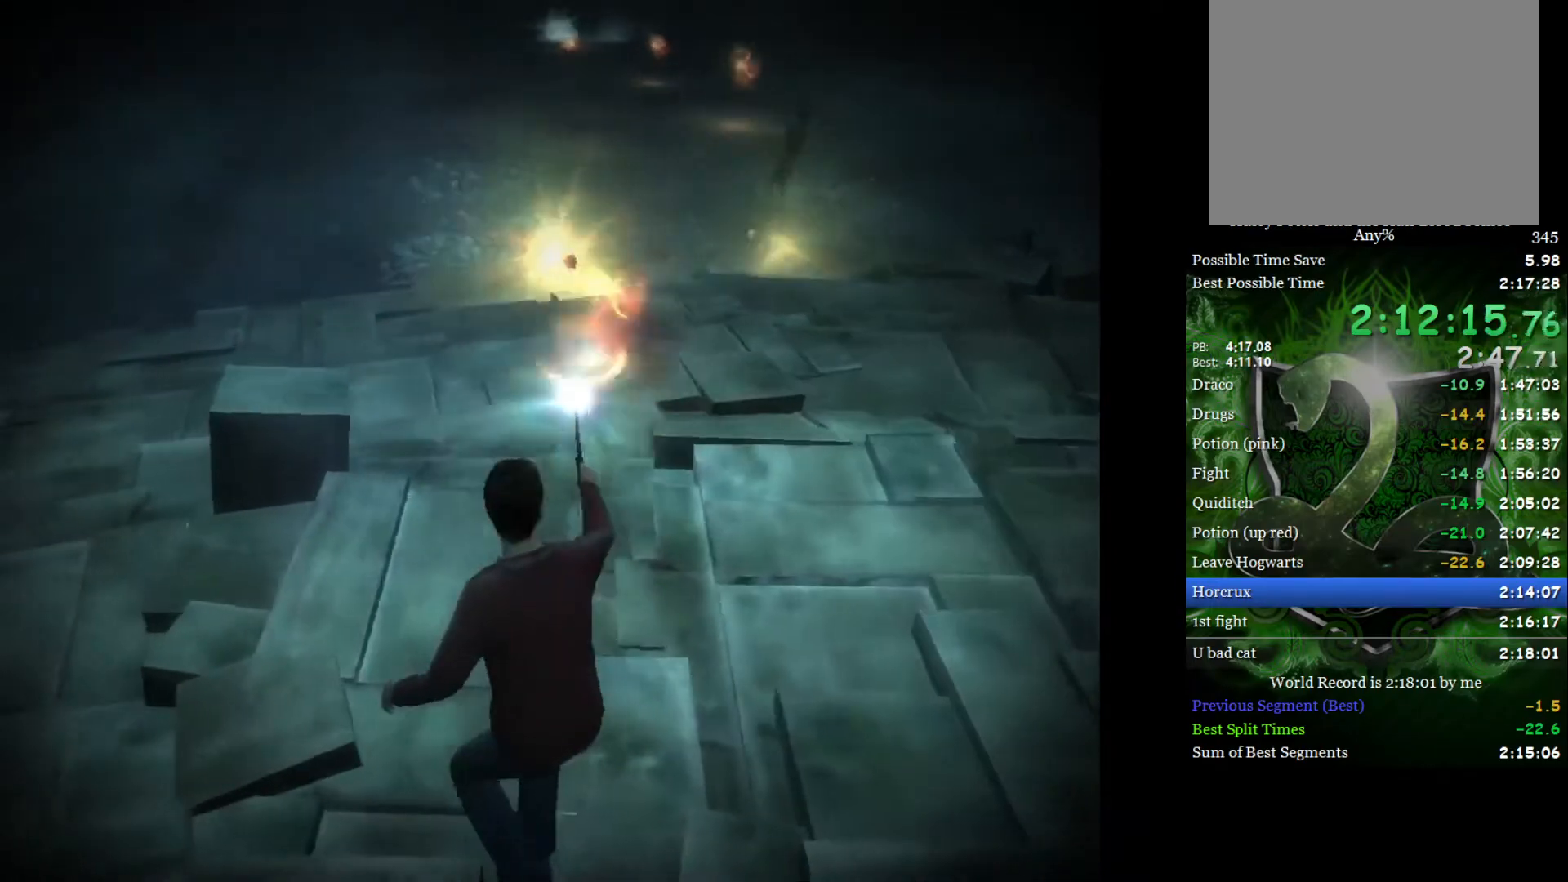
{"buttons": [], "left_stick": "up-left", "right_stick": "center", "events": [[100, "right_stick", "center"], [117, "left_stick", "up-right"], [167, "right_stick", "up"], [283, "right_stick", "center"], [350, "right_stick", "up"], [367, "left_stick", "up"], [467, "right_stick", "center"], [483, "left_stick", "up-left"]]}
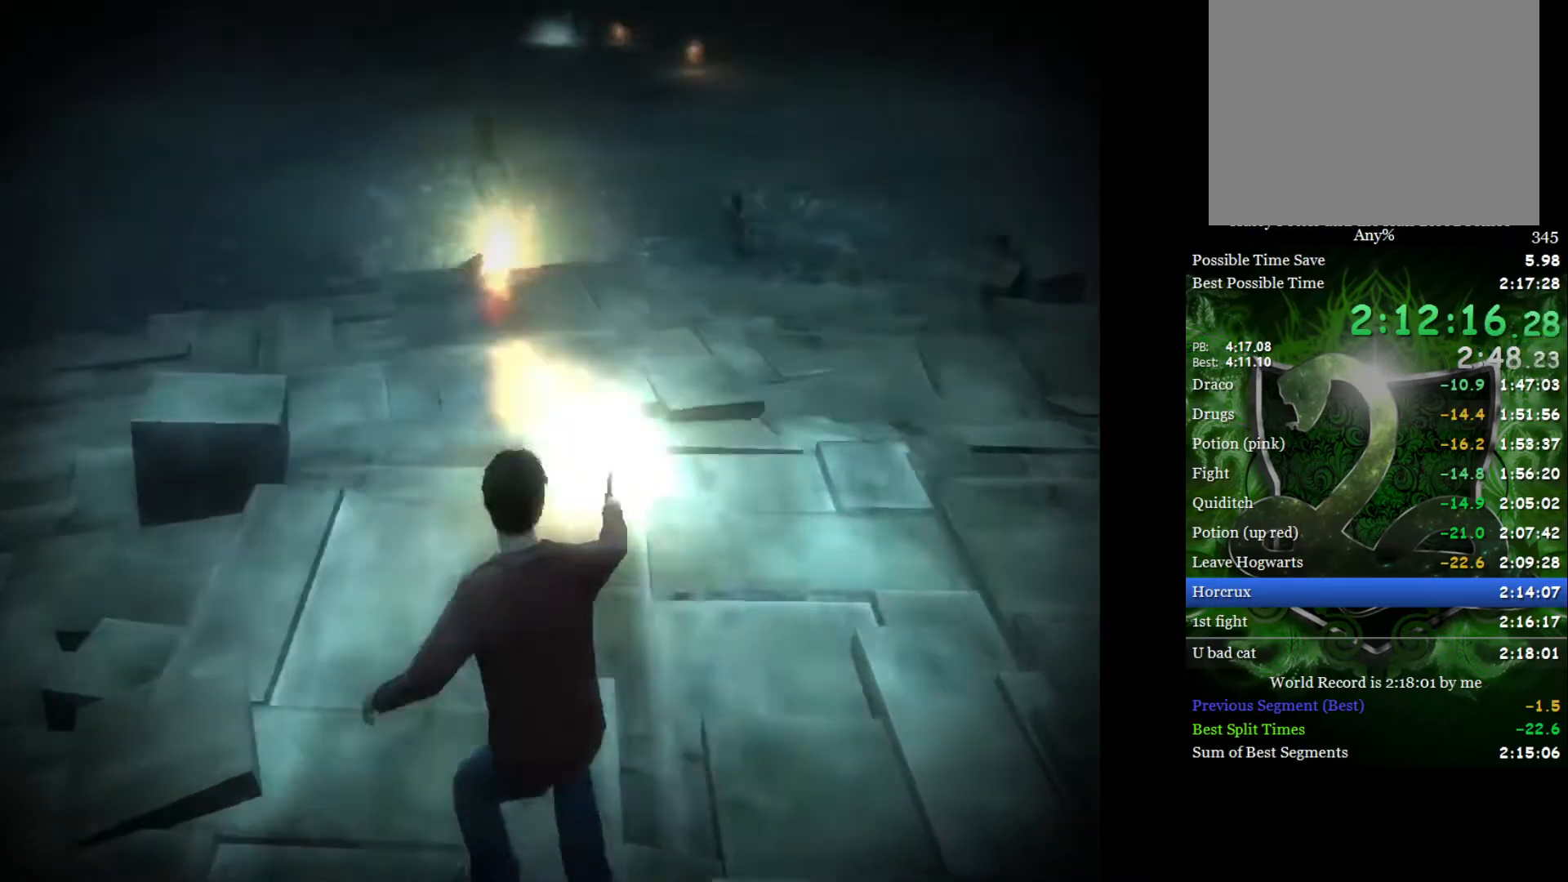
{"buttons": [], "left_stick": "up-right", "right_stick": "up", "events": [[17, "right_stick", "up"], [133, "right_stick", "center"], [200, "right_stick", "up"], [250, "left_stick", "up-right"], [333, "right_stick", "center"], [400, "right_stick", "up"]]}
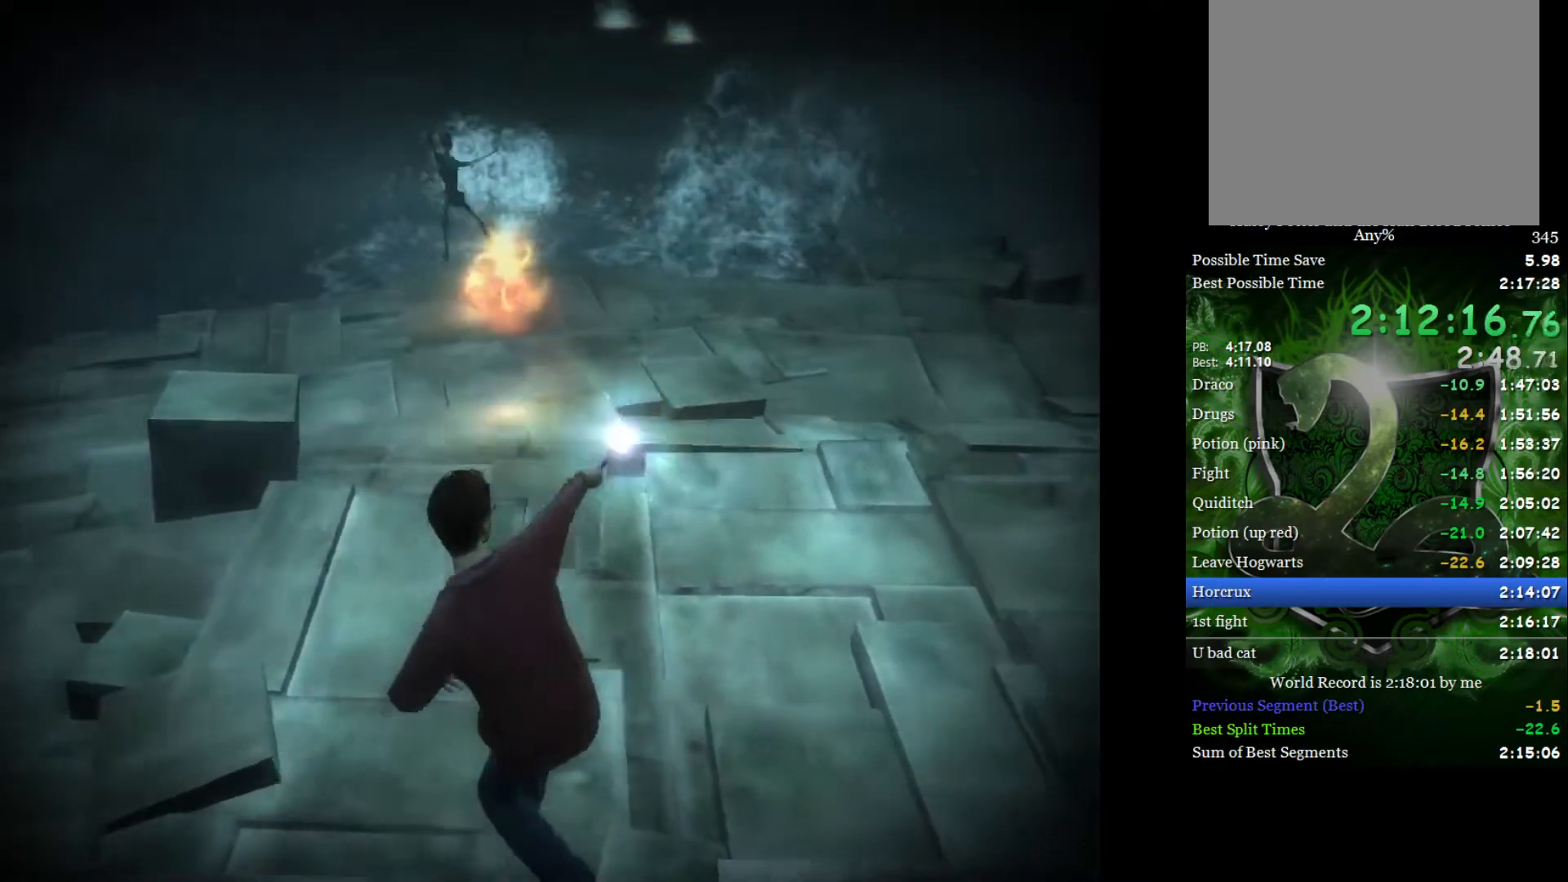
{"buttons": [], "left_stick": "up-right", "right_stick": "up", "events": [[17, "right_stick", "center"], [83, "right_stick", "up"], [217, "right_stick", "center"], [283, "right_stick", "up"], [400, "right_stick", "center"], [450, "right_stick", "up"]]}
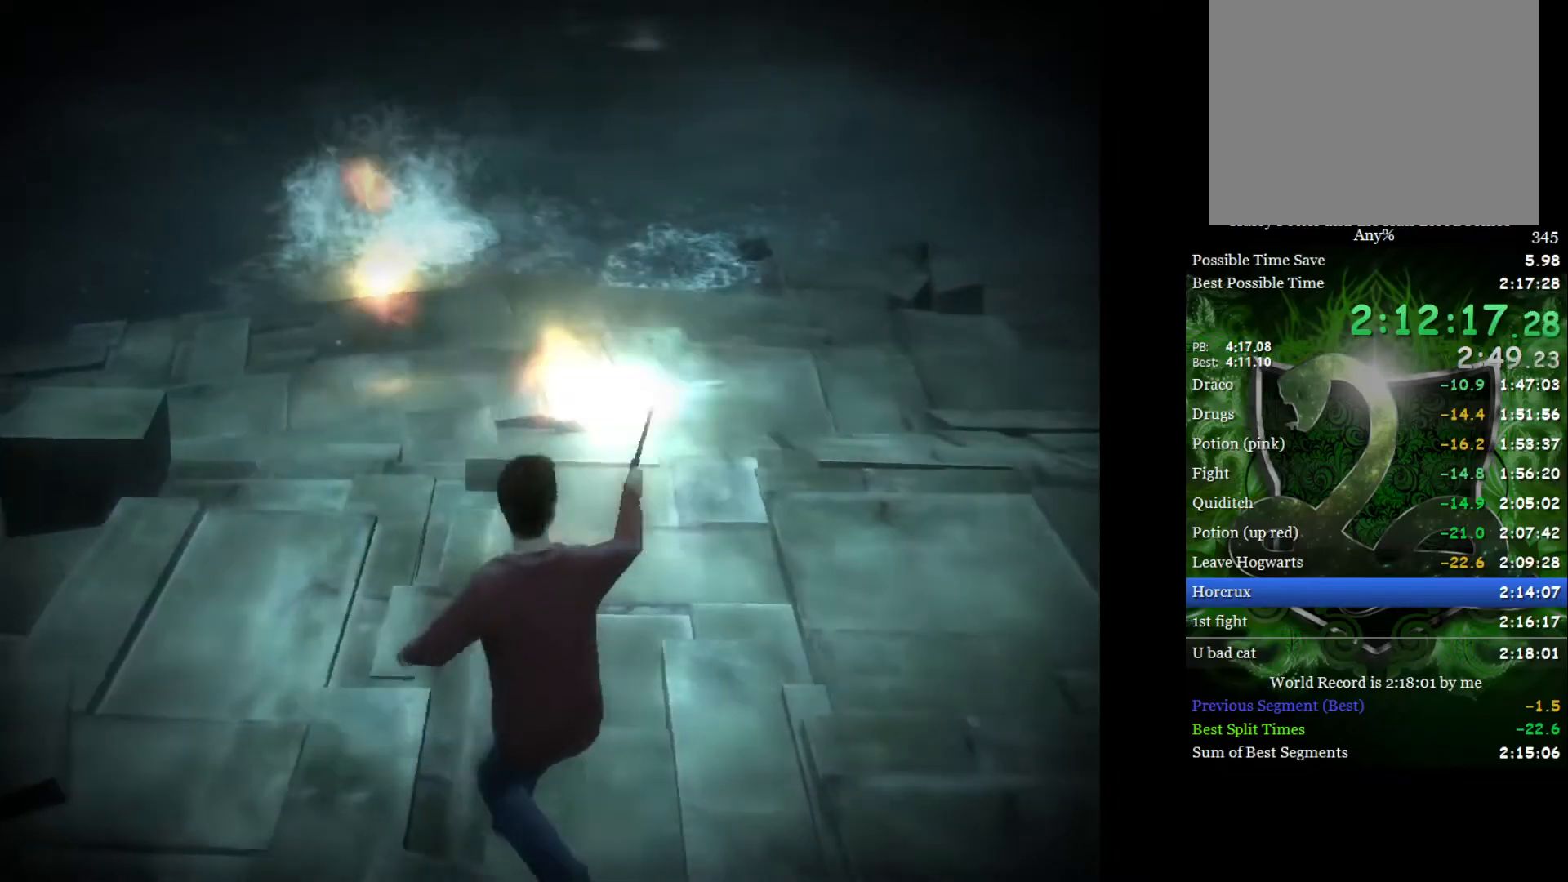
{"buttons": [], "left_stick": "up-right", "right_stick": "center", "events": [[67, "right_stick", "center"], [150, "right_stick", "up"], [283, "right_stick", "center"], [350, "right_stick", "up"], [500, "right_stick", "center"]]}
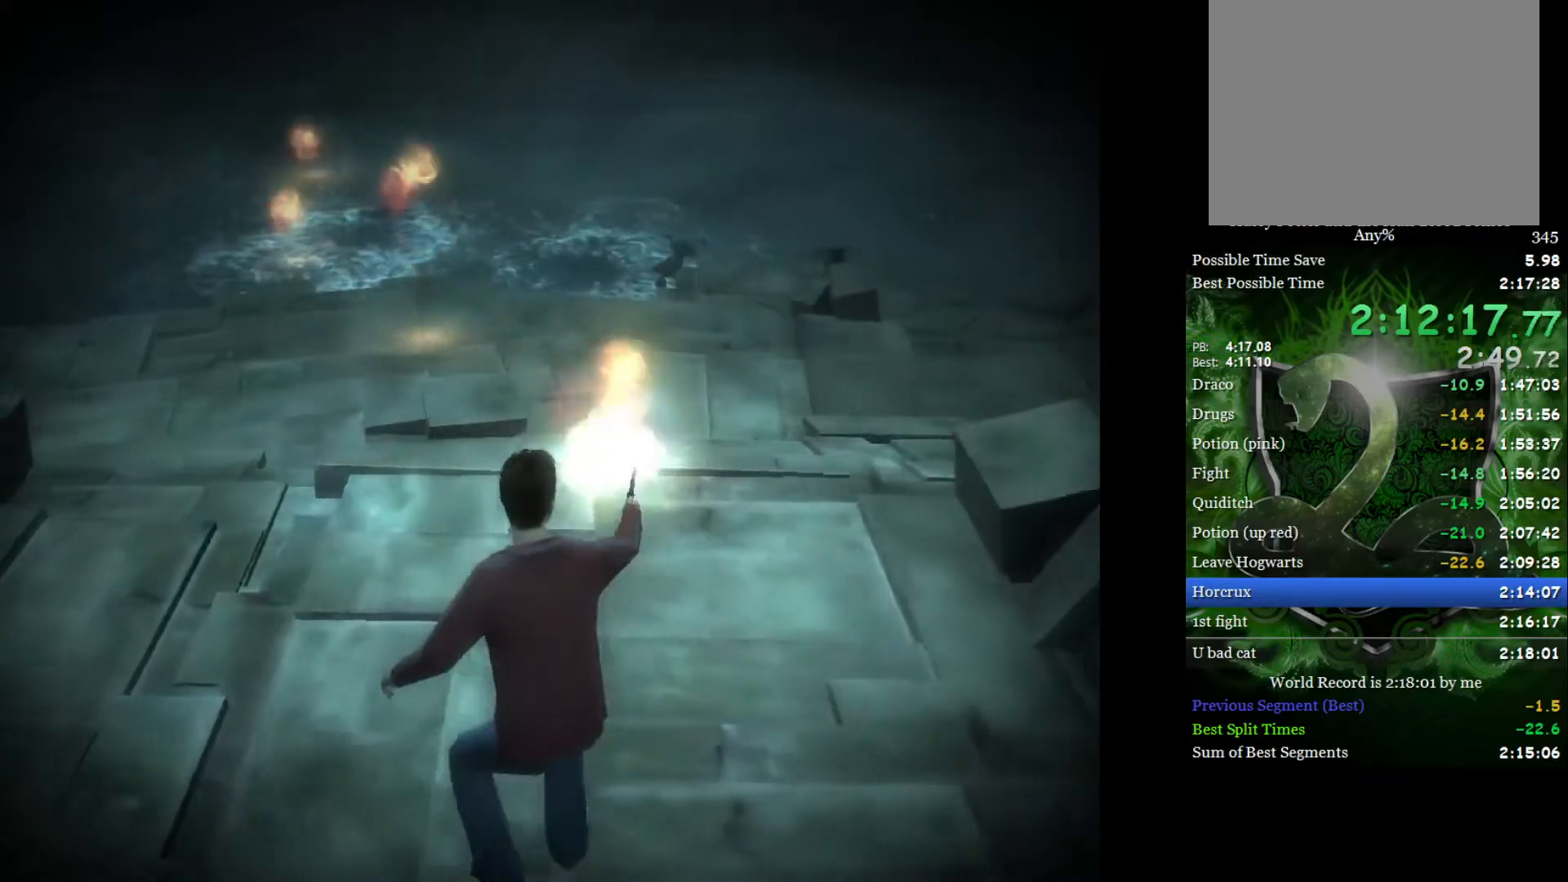
{"buttons": [], "left_stick": "up-left", "right_stick": "up", "events": [[50, "right_stick", "up"], [200, "left_stick", "up-left"], [350, "right_stick", "center"], [417, "right_stick", "up"]]}
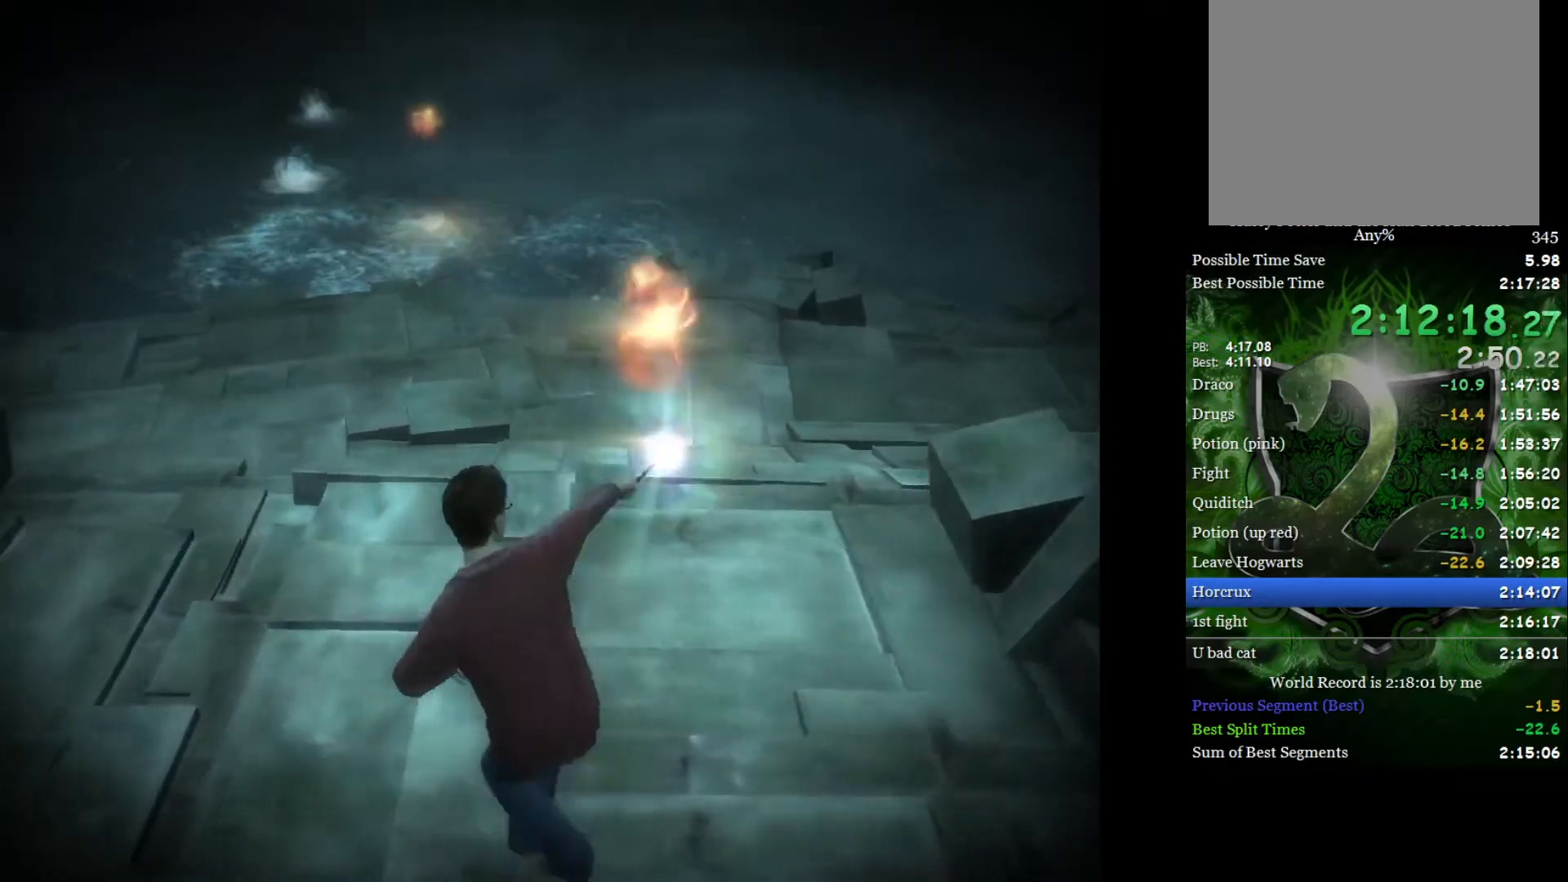
{"buttons": [], "left_stick": "up-left", "right_stick": "up", "events": [[50, "right_stick", "center"], [117, "right_stick", "up"], [233, "right_stick", "center"], [317, "right_stick", "up"], [417, "right_stick", "center"], [483, "right_stick", "up"]]}
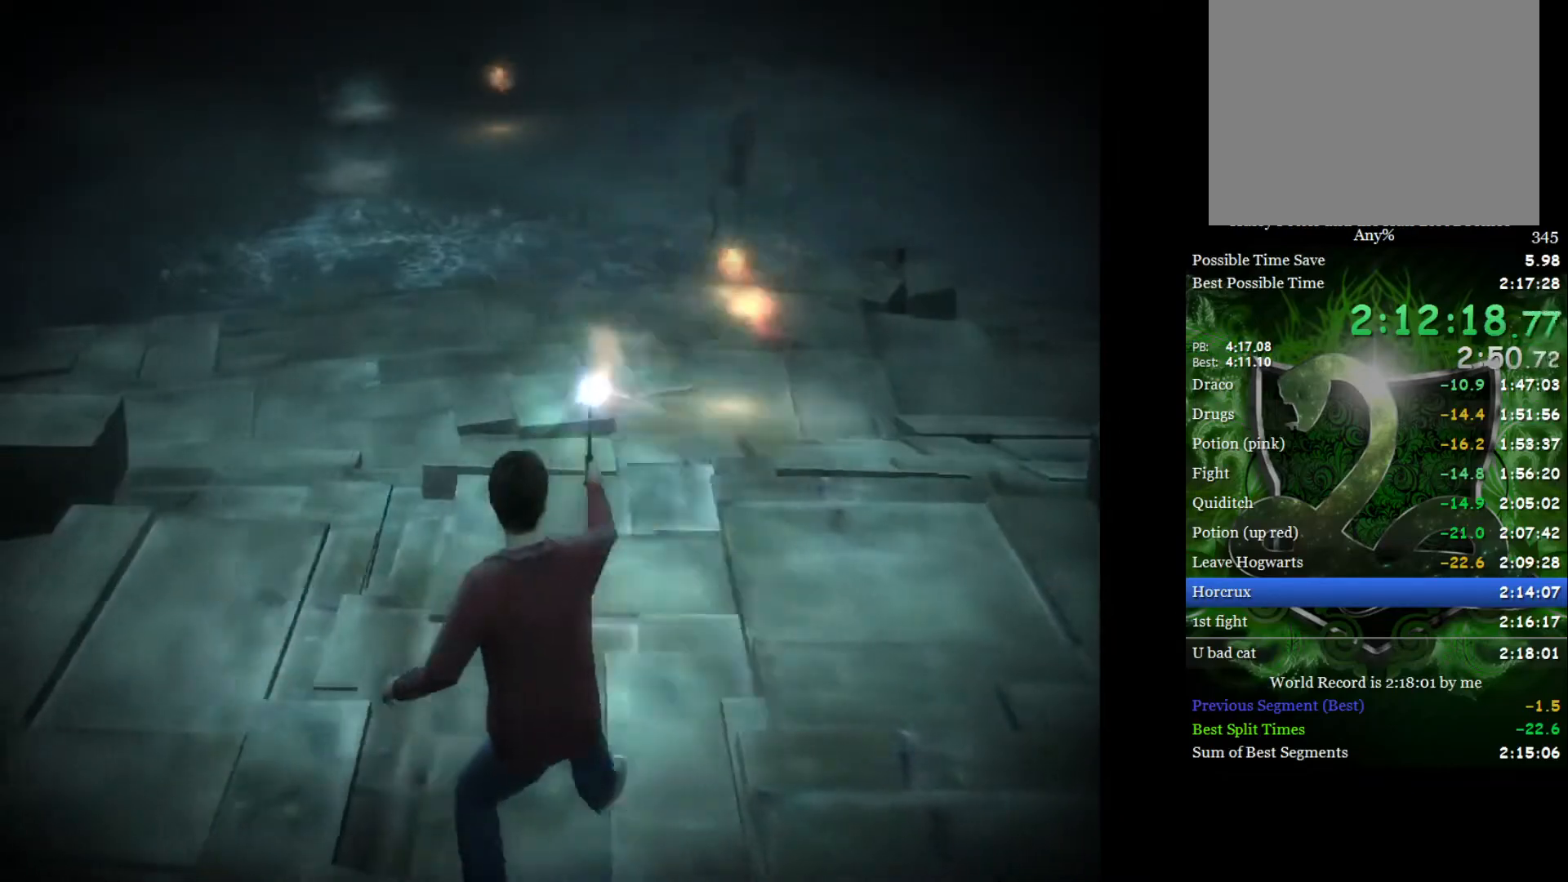
{"buttons": [], "left_stick": "up-left", "right_stick": "center", "events": [[100, "right_stick", "center"], [167, "right_stick", "up"], [283, "right_stick", "center"], [350, "right_stick", "up"], [433, "right_stick", "center"]]}
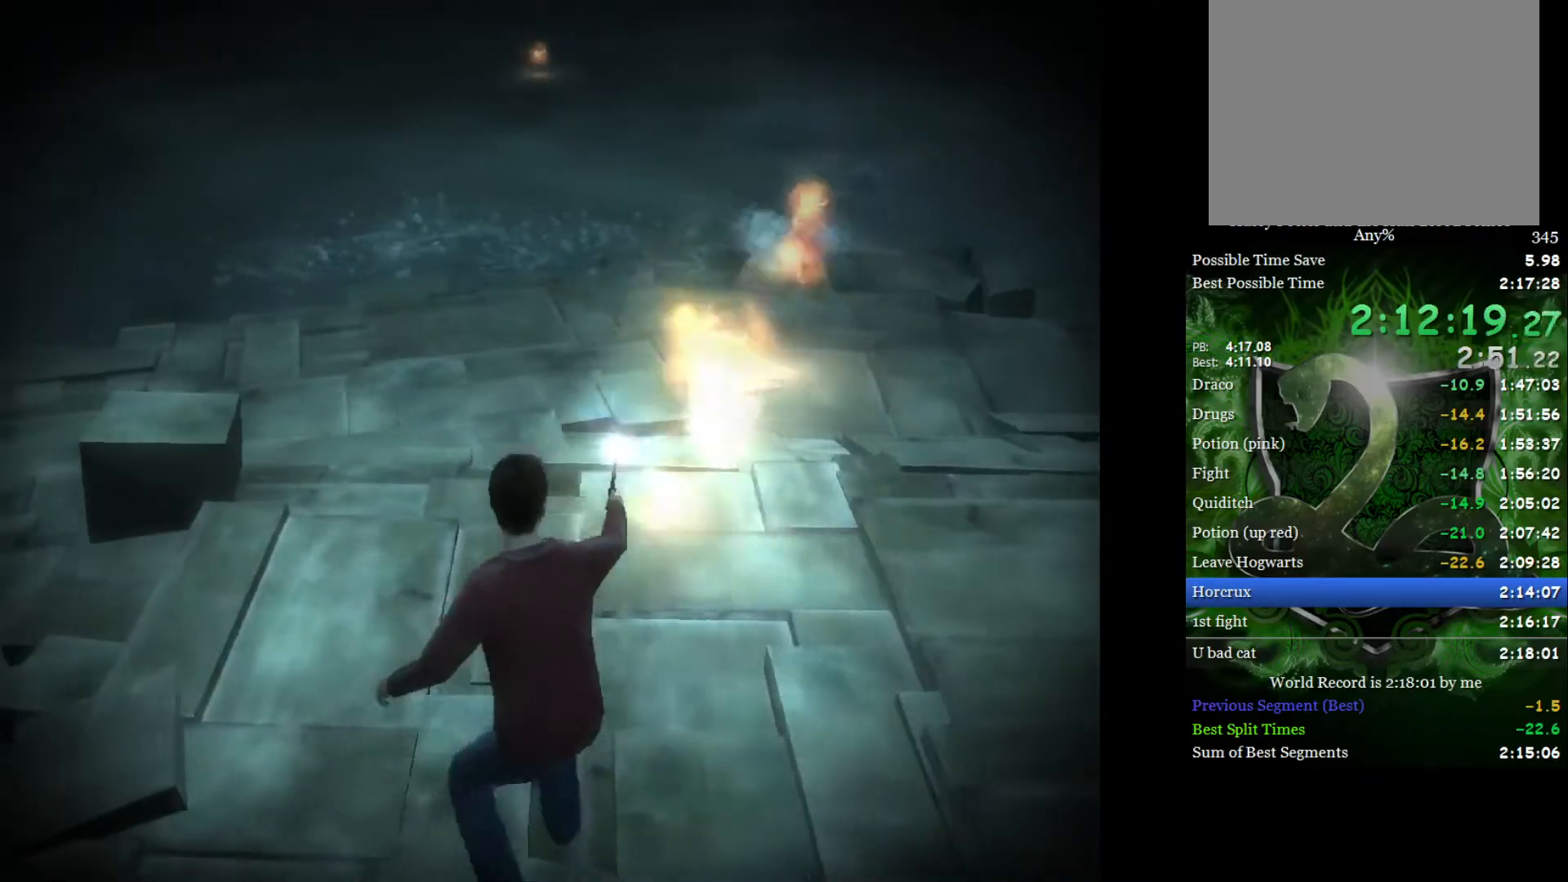
{"buttons": [], "left_stick": "up-right", "right_stick": "center", "events": [[17, "right_stick", "up-left"], [133, "right_stick", "center"], [150, "left_stick", "up-right"], [217, "right_stick", "up"], [300, "right_stick", "center"], [367, "right_stick", "up"], [483, "right_stick", "center"]]}
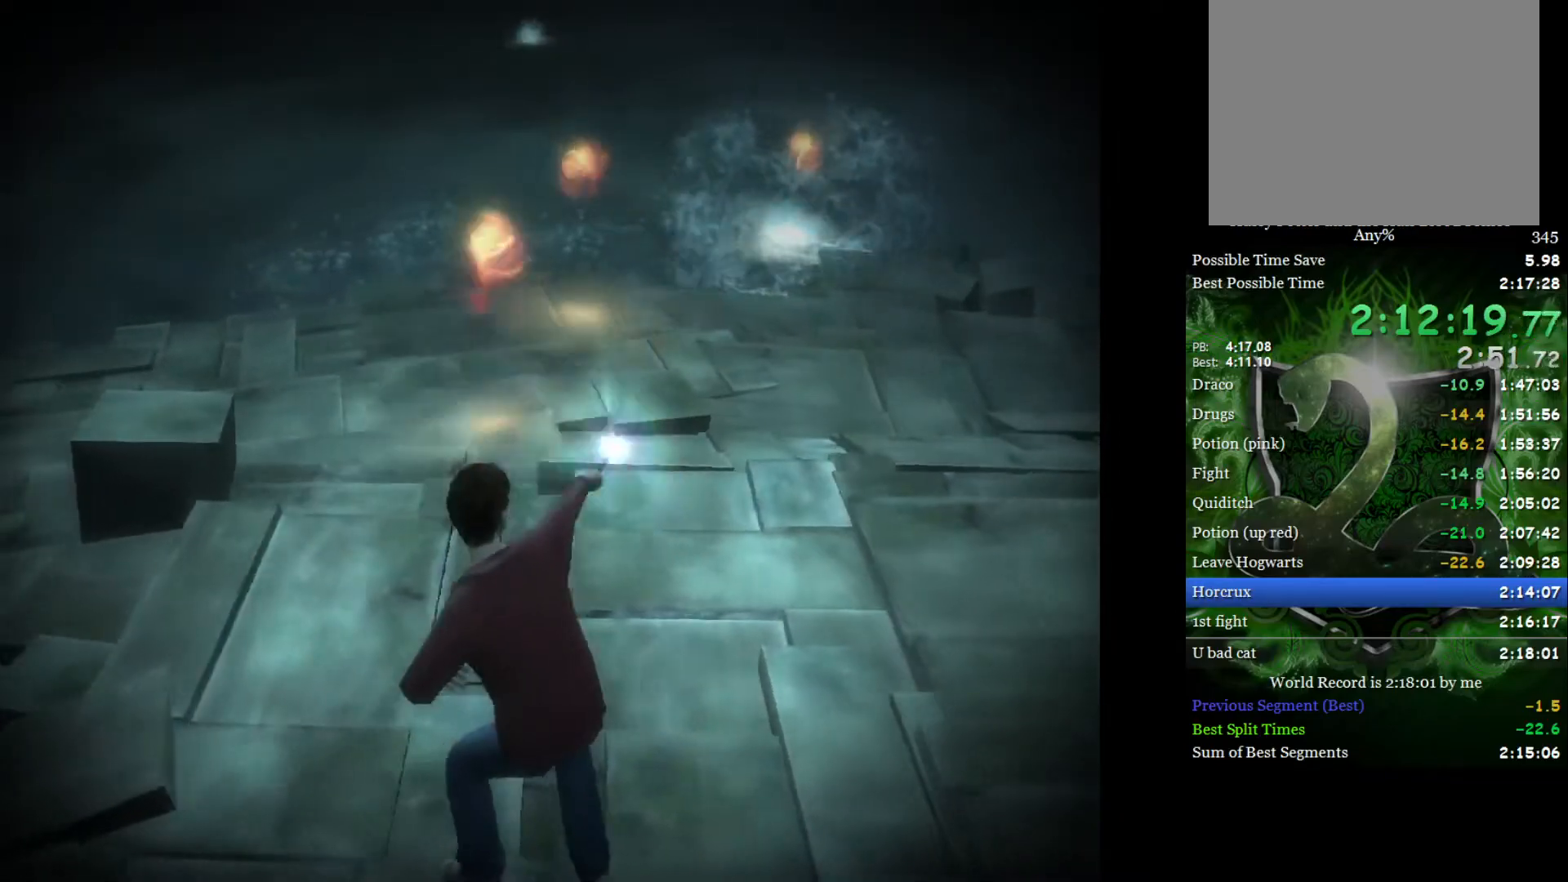
{"buttons": [], "left_stick": "up-left", "right_stick": "up", "events": [[67, "right_stick", "up"], [183, "right_stick", "center"], [233, "right_stick", "up"], [250, "left_stick", "up"], [350, "right_stick", "center"], [367, "left_stick", "up-left"], [417, "right_stick", "up"]]}
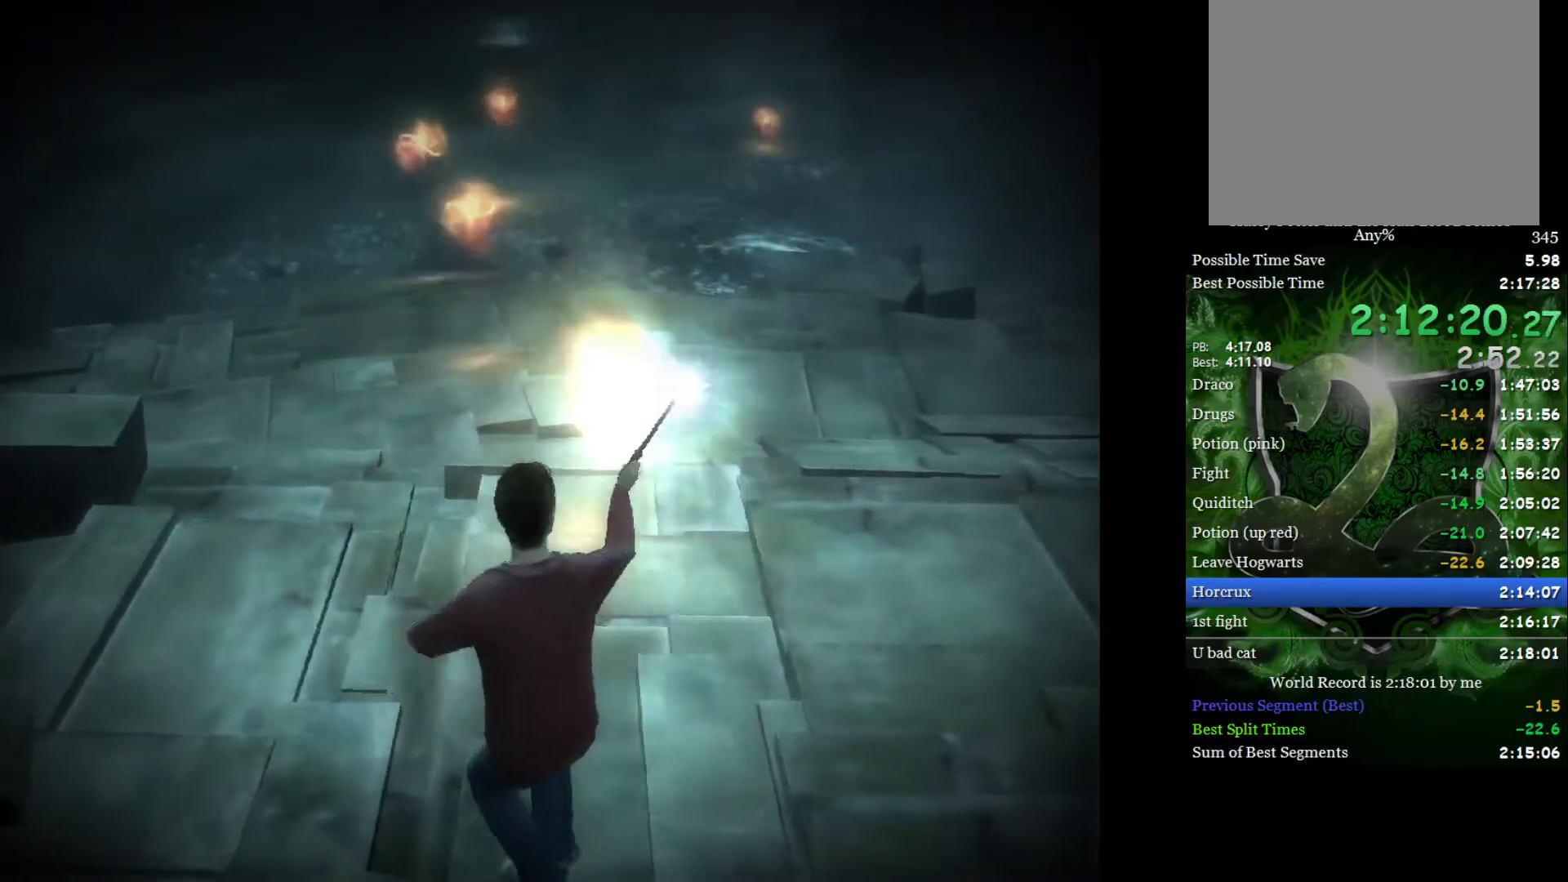
{"buttons": [], "left_stick": "up-left", "right_stick": "up", "events": [[17, "right_stick", "center"], [100, "right_stick", "up"], [217, "right_stick", "center"], [267, "right_stick", "up"], [400, "right_stick", "center"], [450, "right_stick", "up"]]}
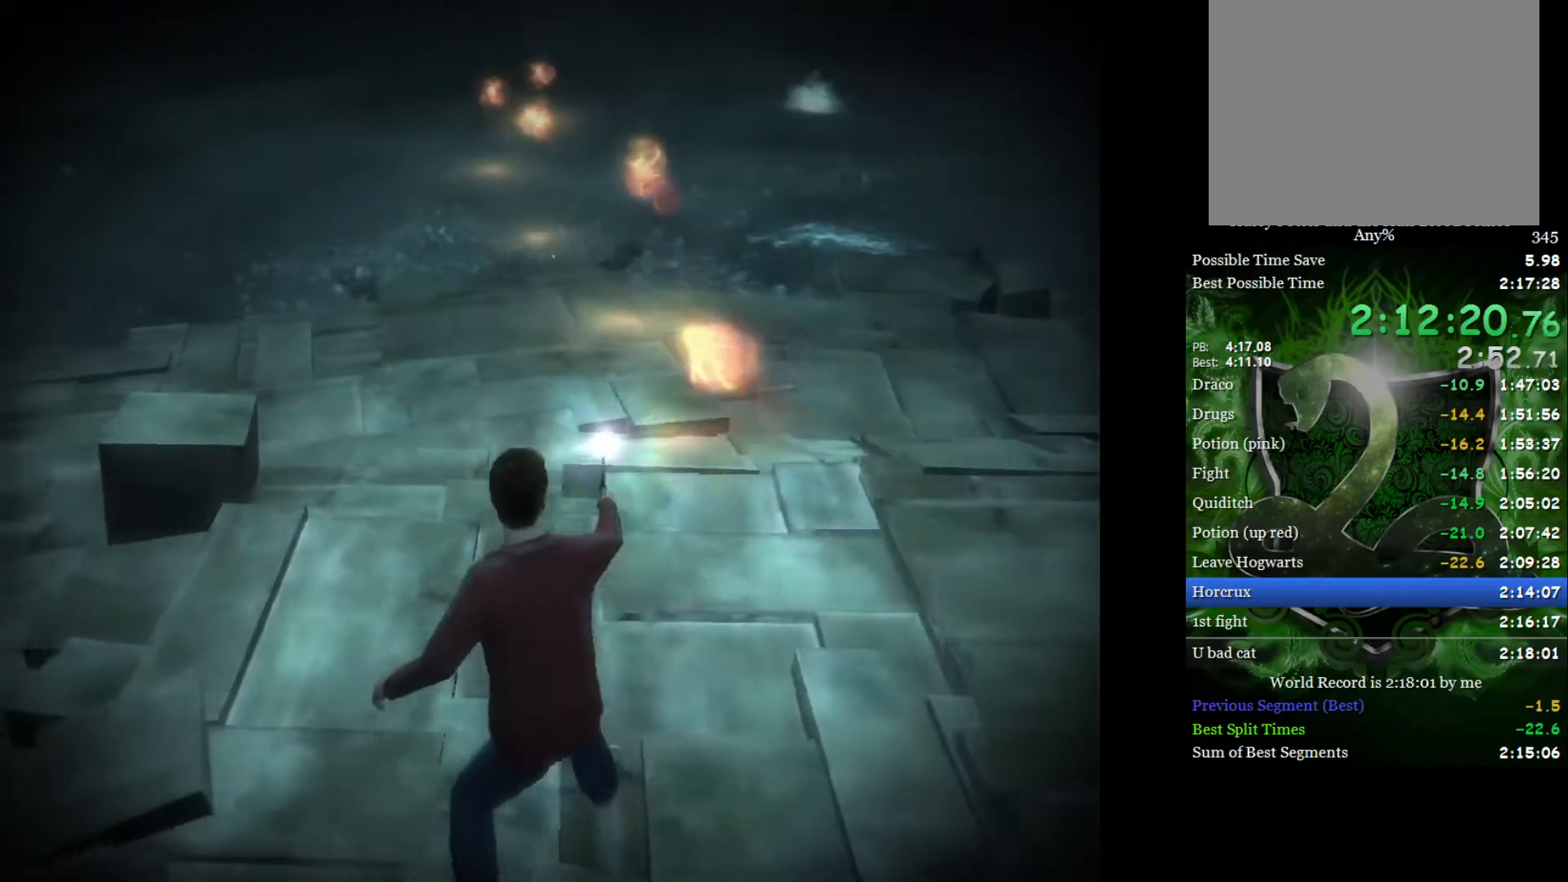
{"buttons": [], "left_stick": "up-right", "right_stick": "up", "events": [[67, "right_stick", "center"], [150, "right_stick", "up"], [267, "right_stick", "center"], [317, "right_stick", "up"], [450, "right_stick", "center"], [467, "left_stick", "up-right"], [500, "right_stick", "up"]]}